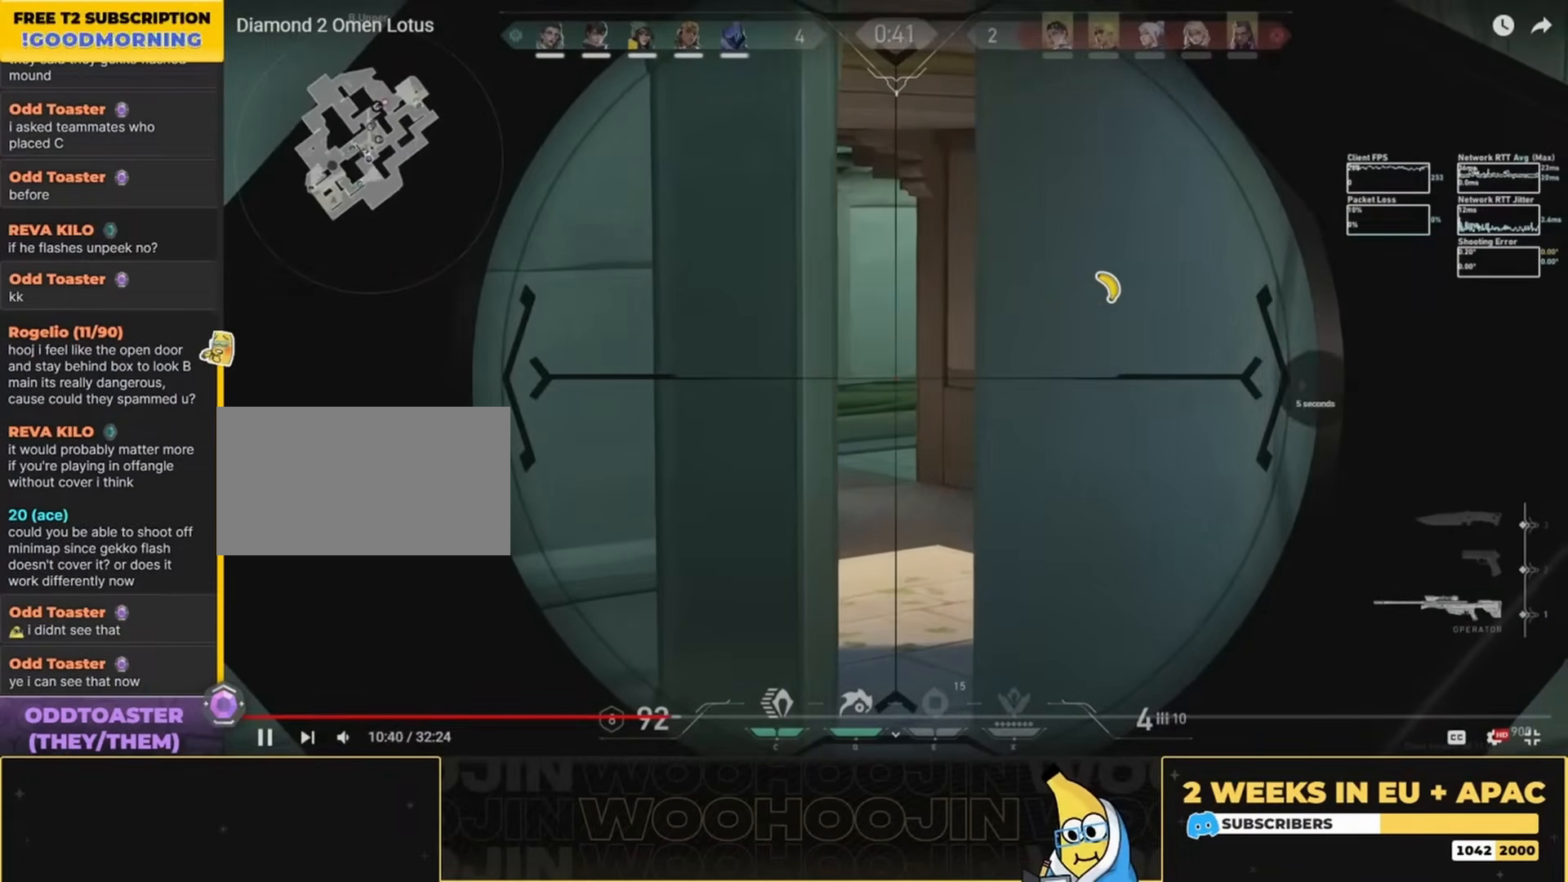
Gameplay with keyboard and mouse; each line is a JSON object with the keys and mouse buttons held at the frame after it. "events" lists presses ("down") and releases ("up") of "a", "ctrl", "d", "e", "q", "s", "shift", "space", "w", "mouse_left", "mouse_wheel", "mouse_right", "mouse_mb4" and "mouse_mb5" between this image and that frame as [ms after this image, input, new state], when the widget could be followed in between. "mouse_left", "mouse_wheel", "mouse_right", "mouse_mb4", "mouse_mb5" = the "left", "wheel", "right", "mb4", "mb5" buttons of the "mouse" list. No other keys are recorded. "wheel" means that the mouse wheel is clicked or scrolled. Mouse movement is not recorded.
{"keys": ["s"], "mouse": [], "events": [[133, "a", "down"], [133, "mouse_right", "down"], [300, "mouse_right", "up"], [300, "s", "down"], [400, "a", "up"]]}
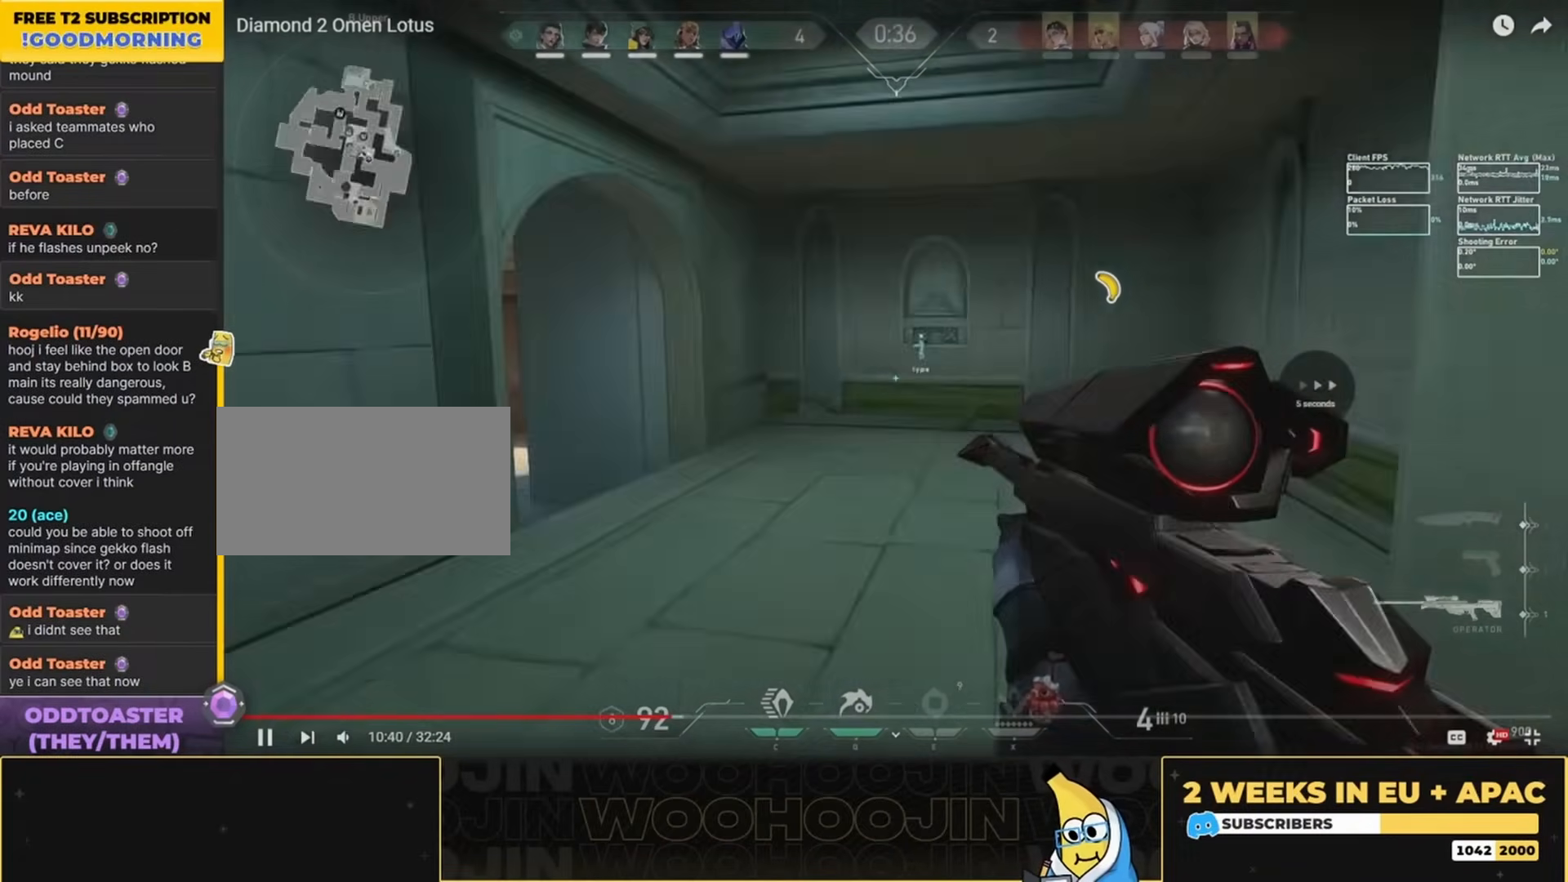
{"keys": ["a", "w"], "mouse": [], "events": [[33, "d", "down"], [133, "s", "up"], [500, "a", "down"], [500, "d", "up"], [500, "w", "down"]]}
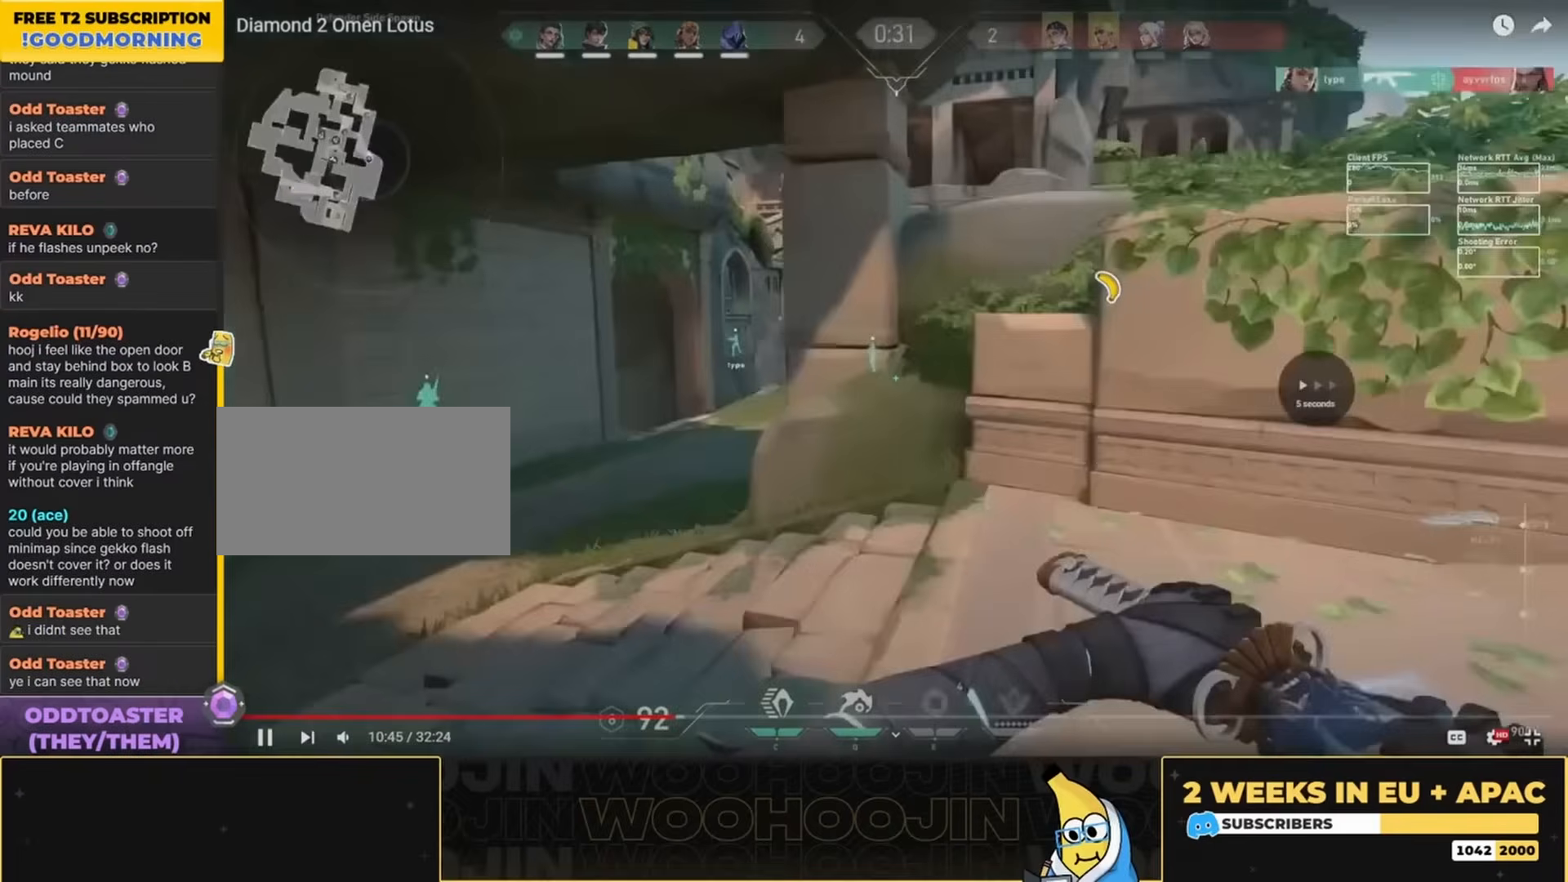
{"keys": ["w"], "mouse": [], "events": [[167, "a", "up"]]}
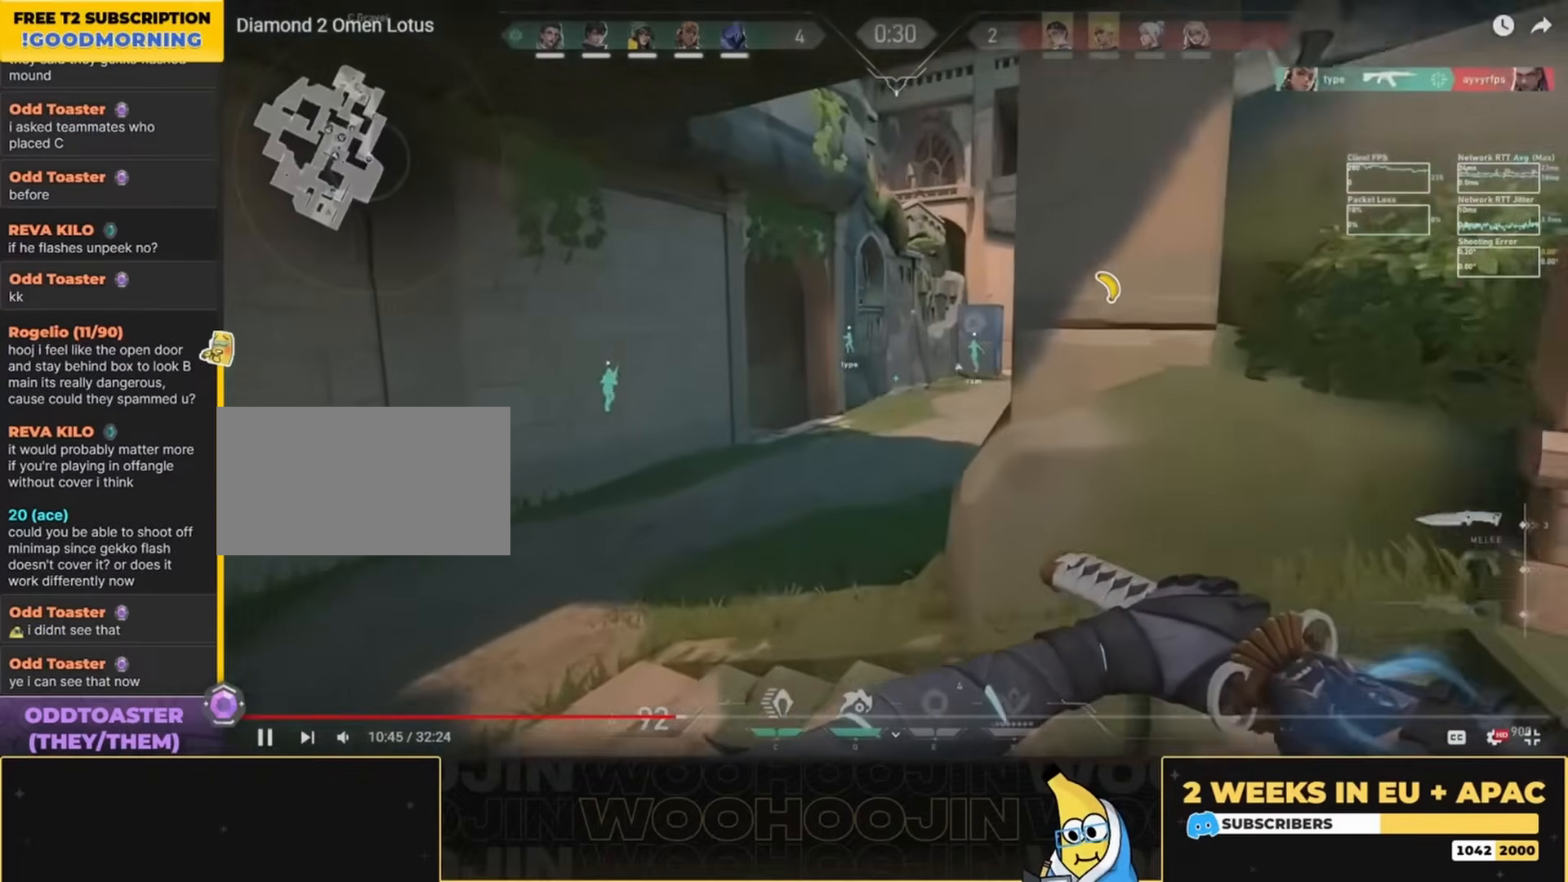
{"keys": ["w"], "mouse": [], "events": [[267, "a", "down"], [400, "a", "up"]]}
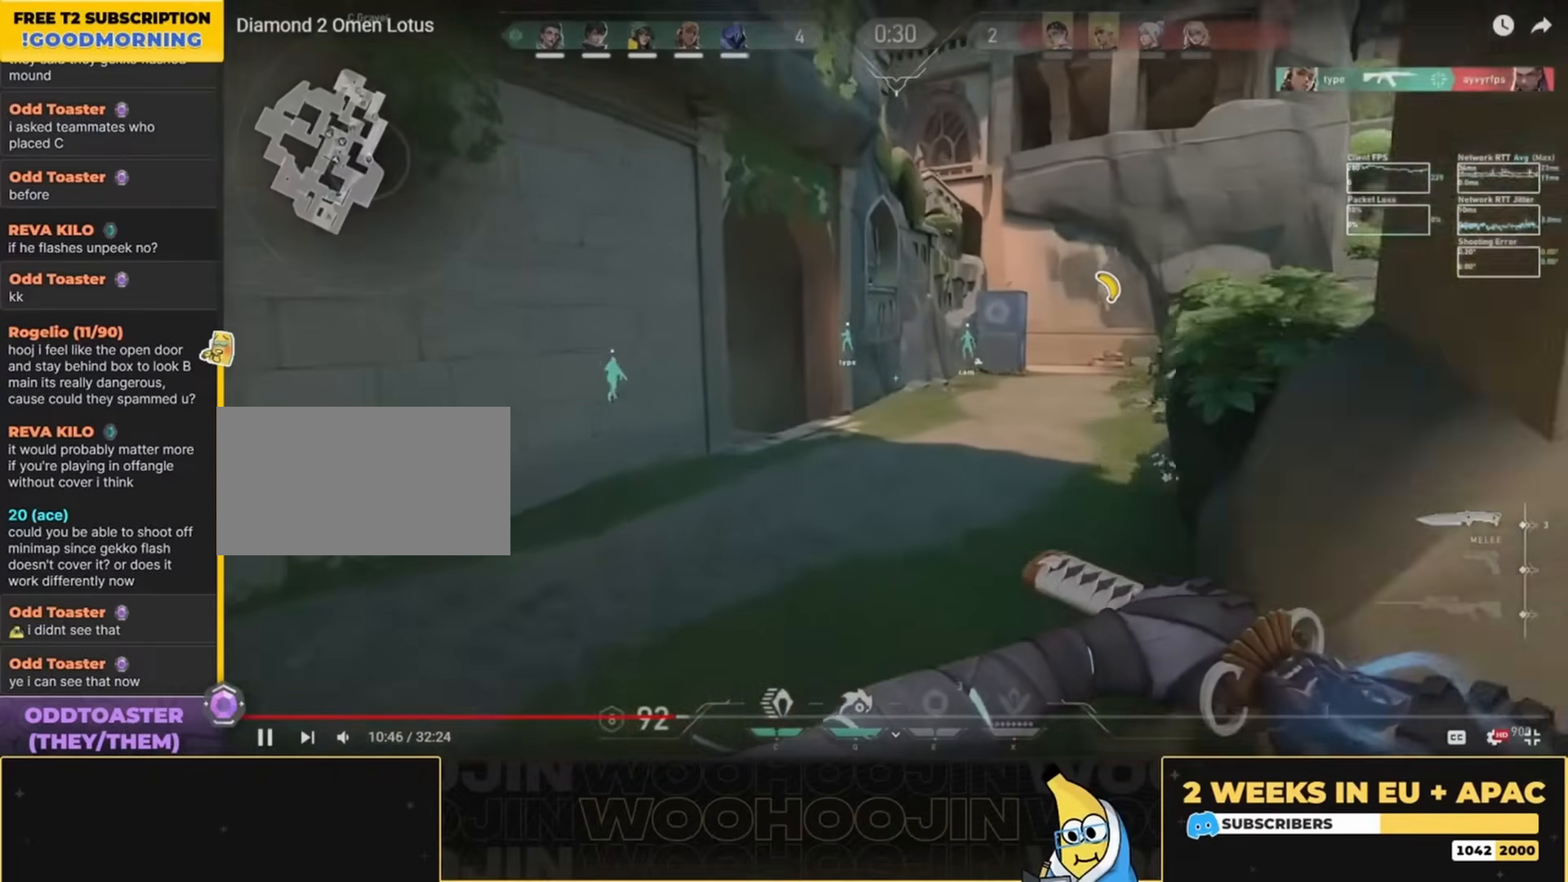
{"keys": ["w"], "mouse": [], "events": []}
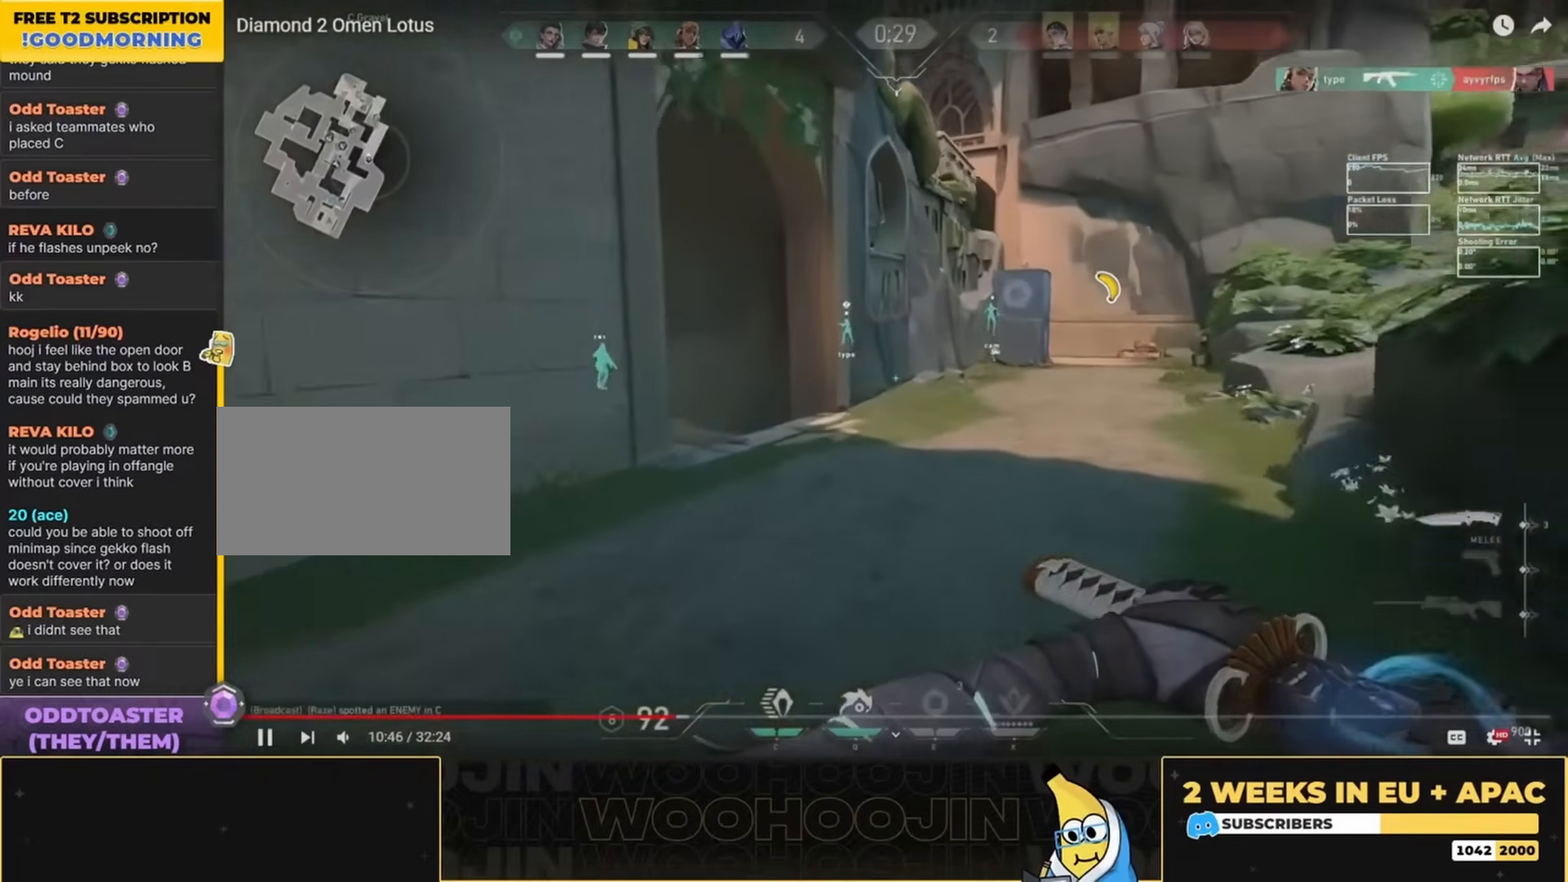
{"keys": ["a", "w"], "mouse": [], "events": [[467, "a", "down"]]}
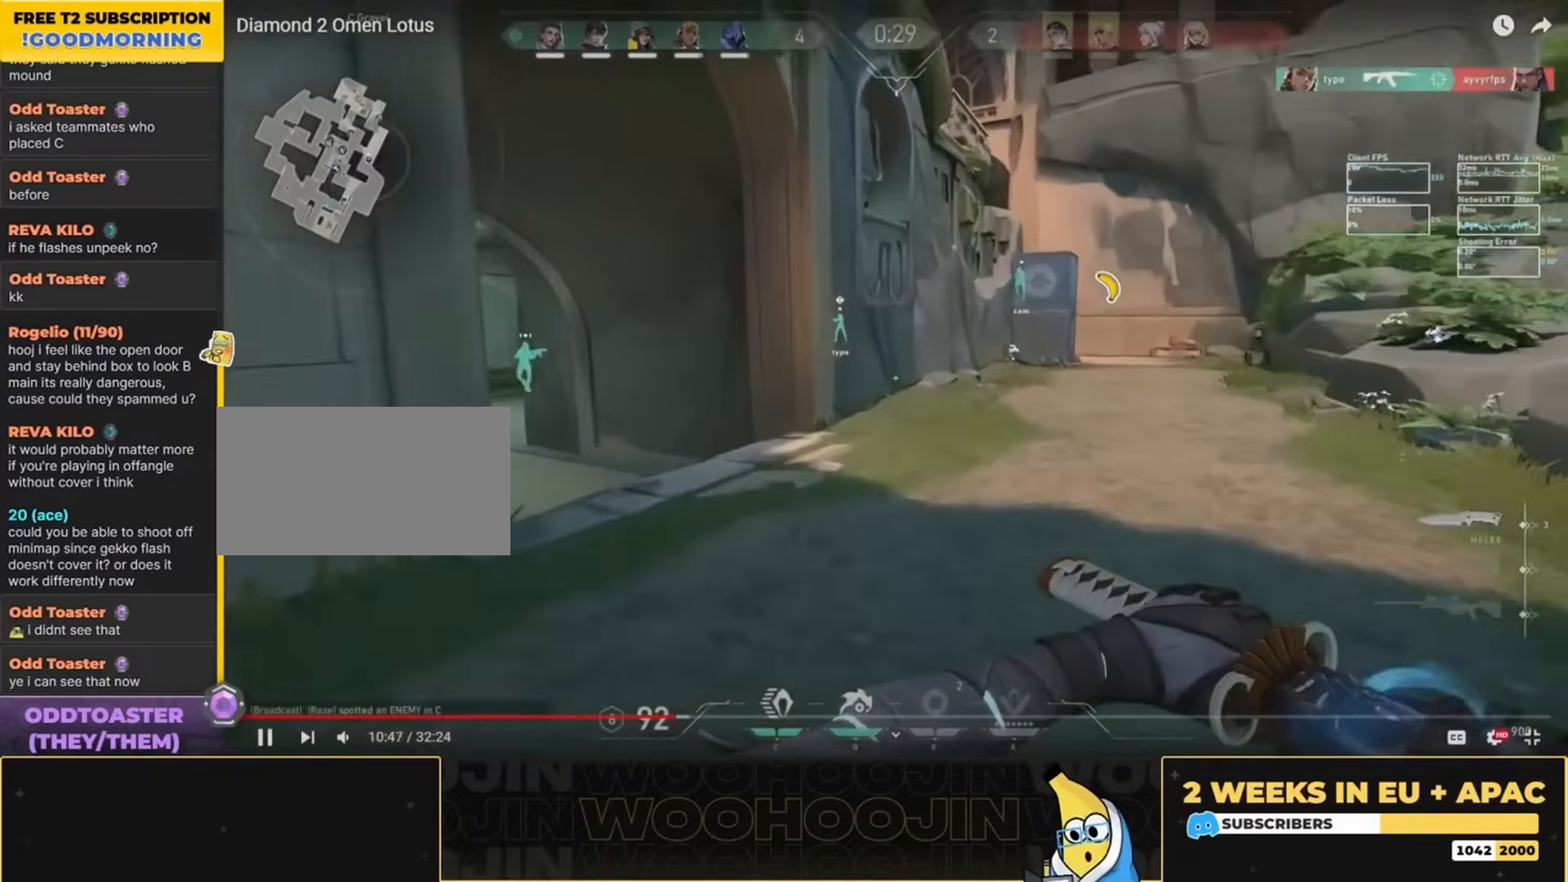
{"keys": ["a", "space", "w"], "mouse": [], "events": [[200, "a", "up"], [333, "a", "down"], [367, "space", "down"]]}
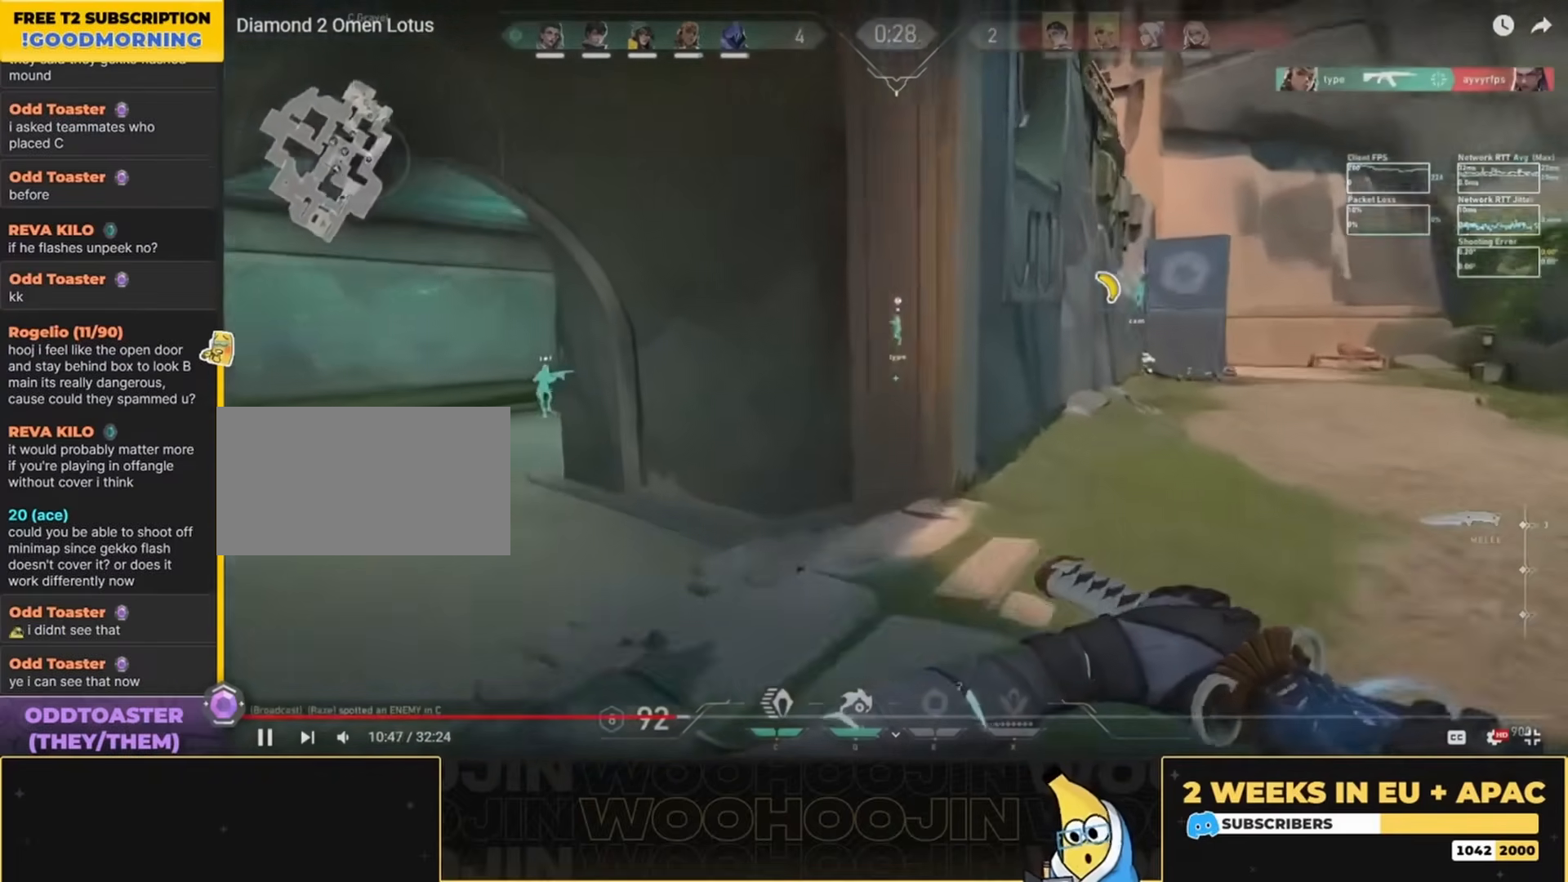
{"keys": ["a", "space", "w"], "mouse": [], "events": [[67, "a", "up"], [233, "a", "down"]]}
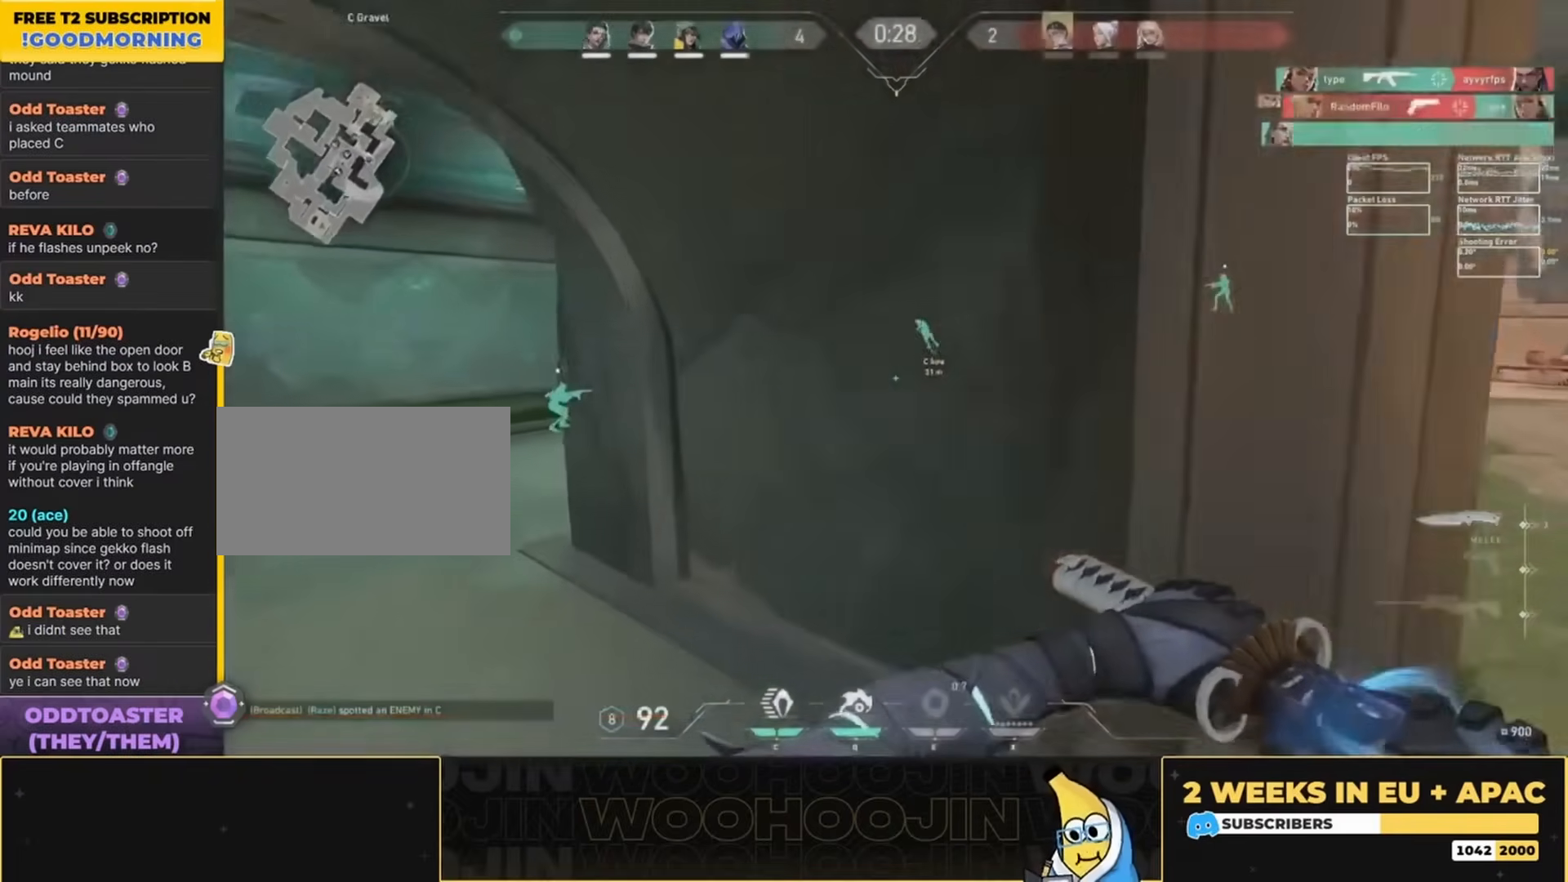
{"keys": ["a", "space", "w"], "mouse": [], "events": []}
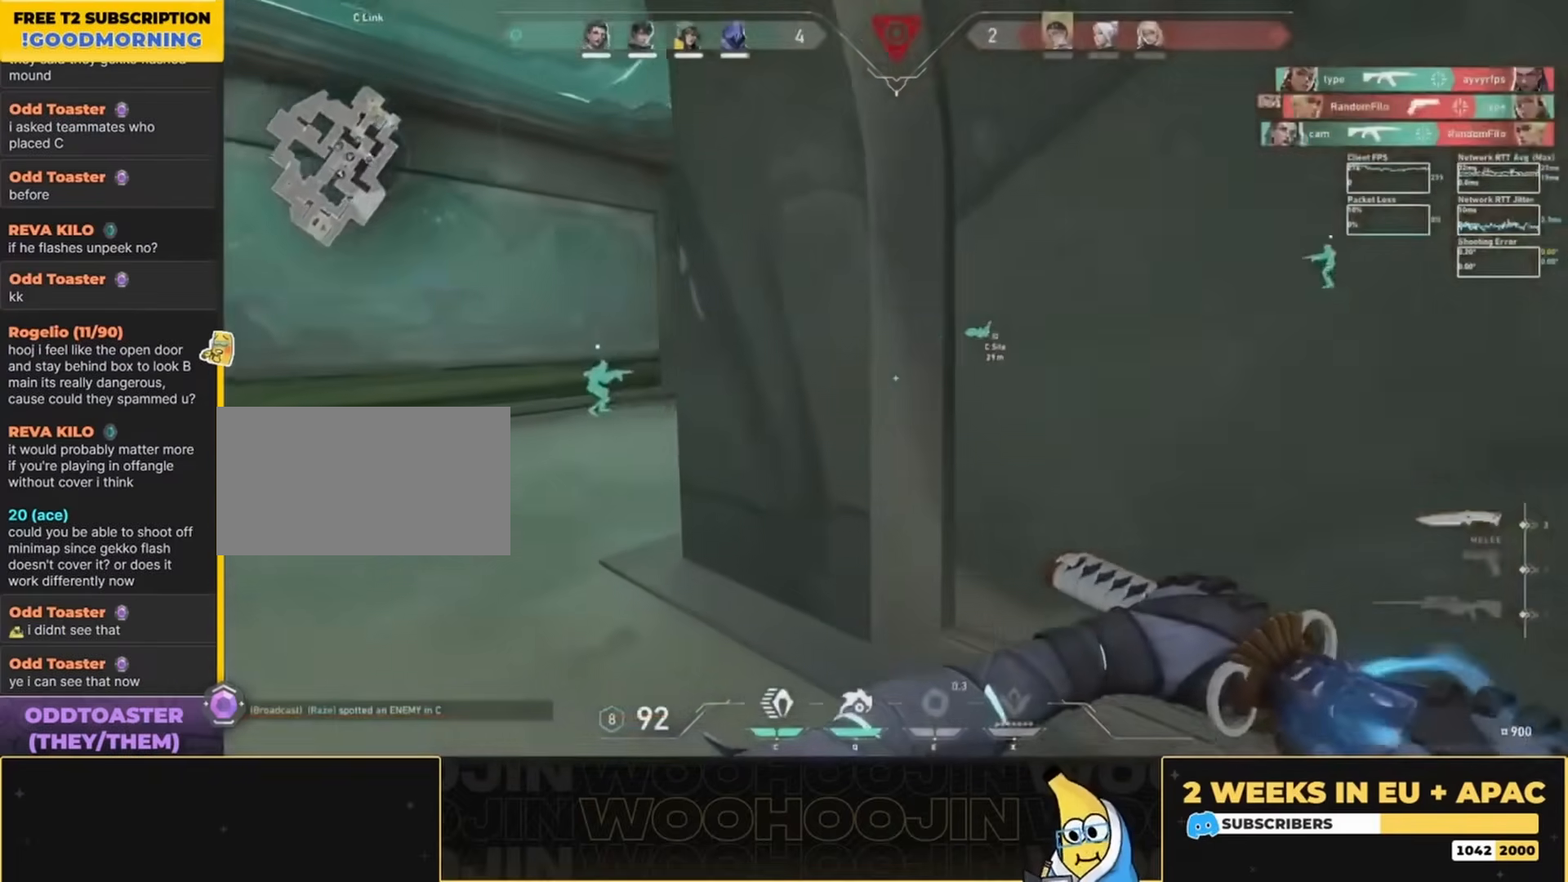
{"keys": ["space", "w"], "mouse": [], "events": [[33, "a", "up"], [233, "a", "down"], [400, "a", "up"]]}
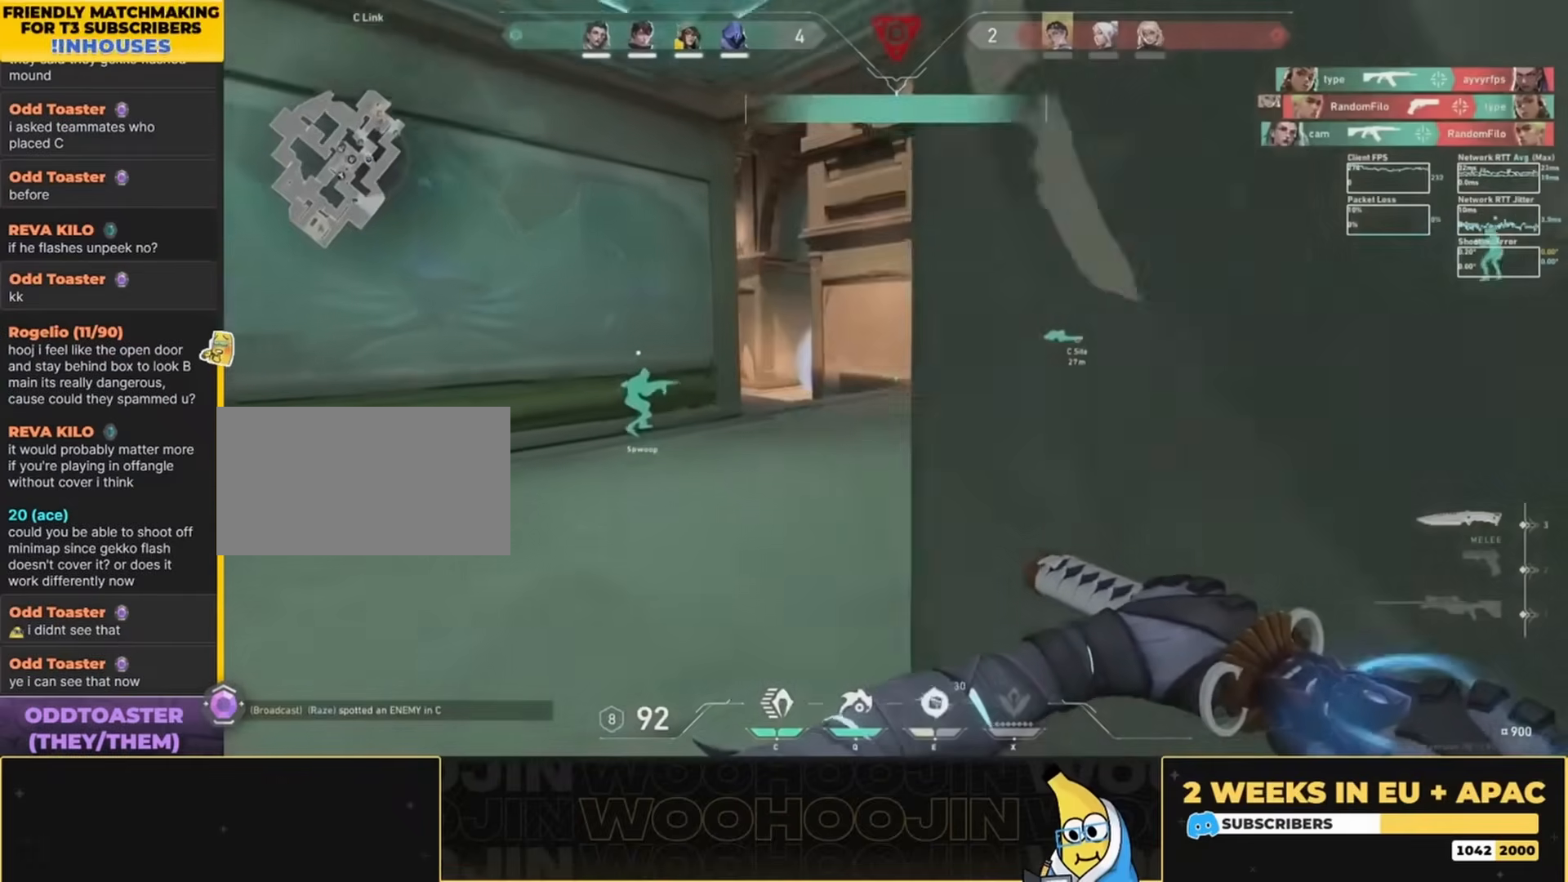
{"keys": ["space", "w"], "mouse": [], "events": []}
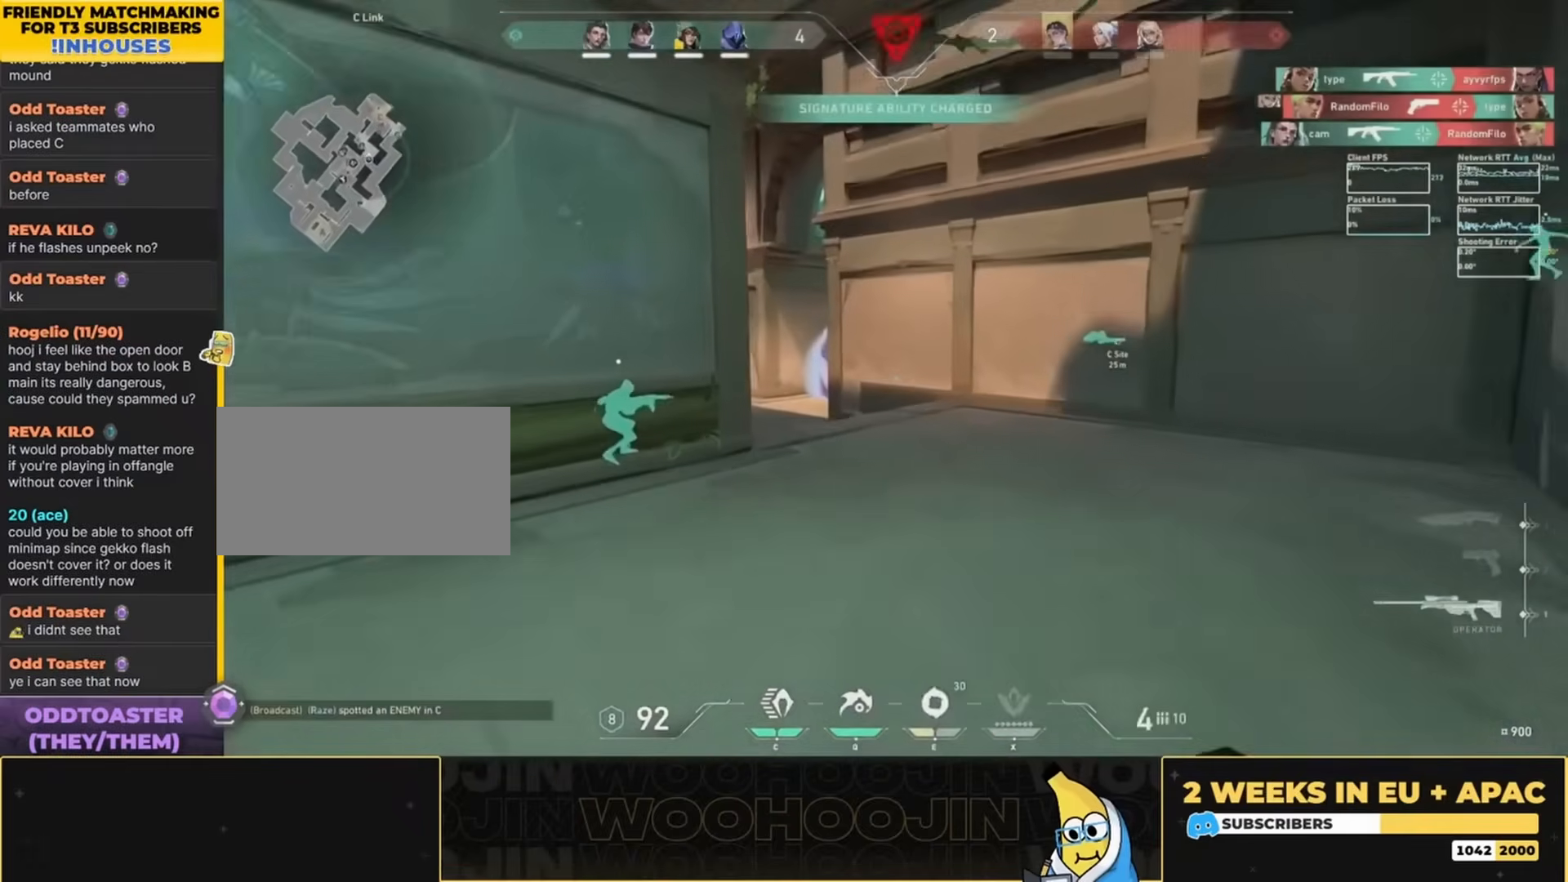
{"keys": ["w"], "mouse": [], "events": [[333, "space", "up"]]}
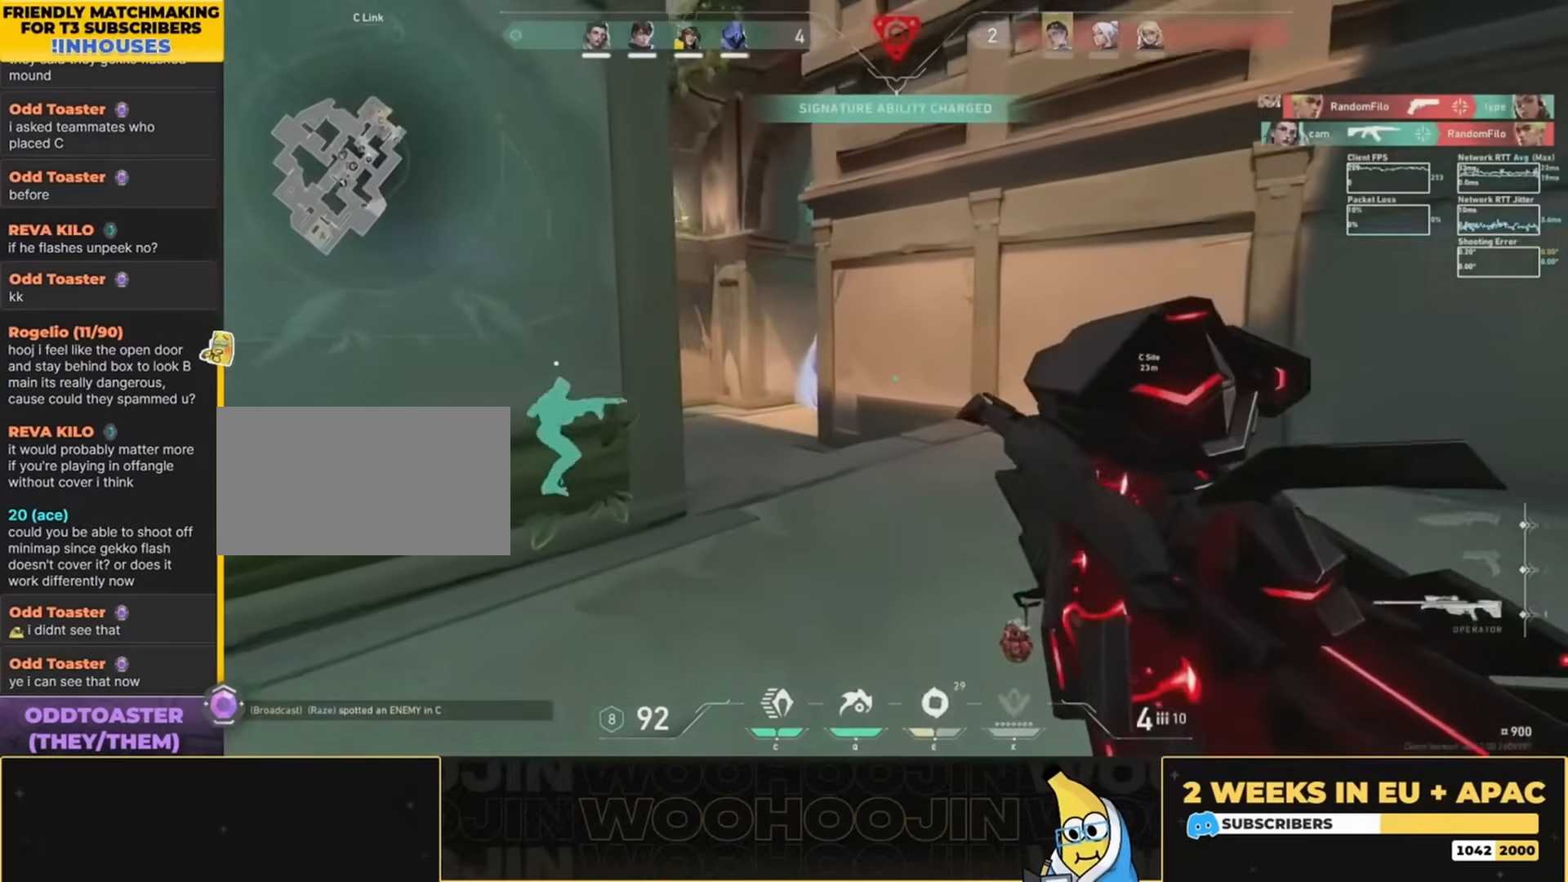
{"keys": ["w"], "mouse": [], "events": []}
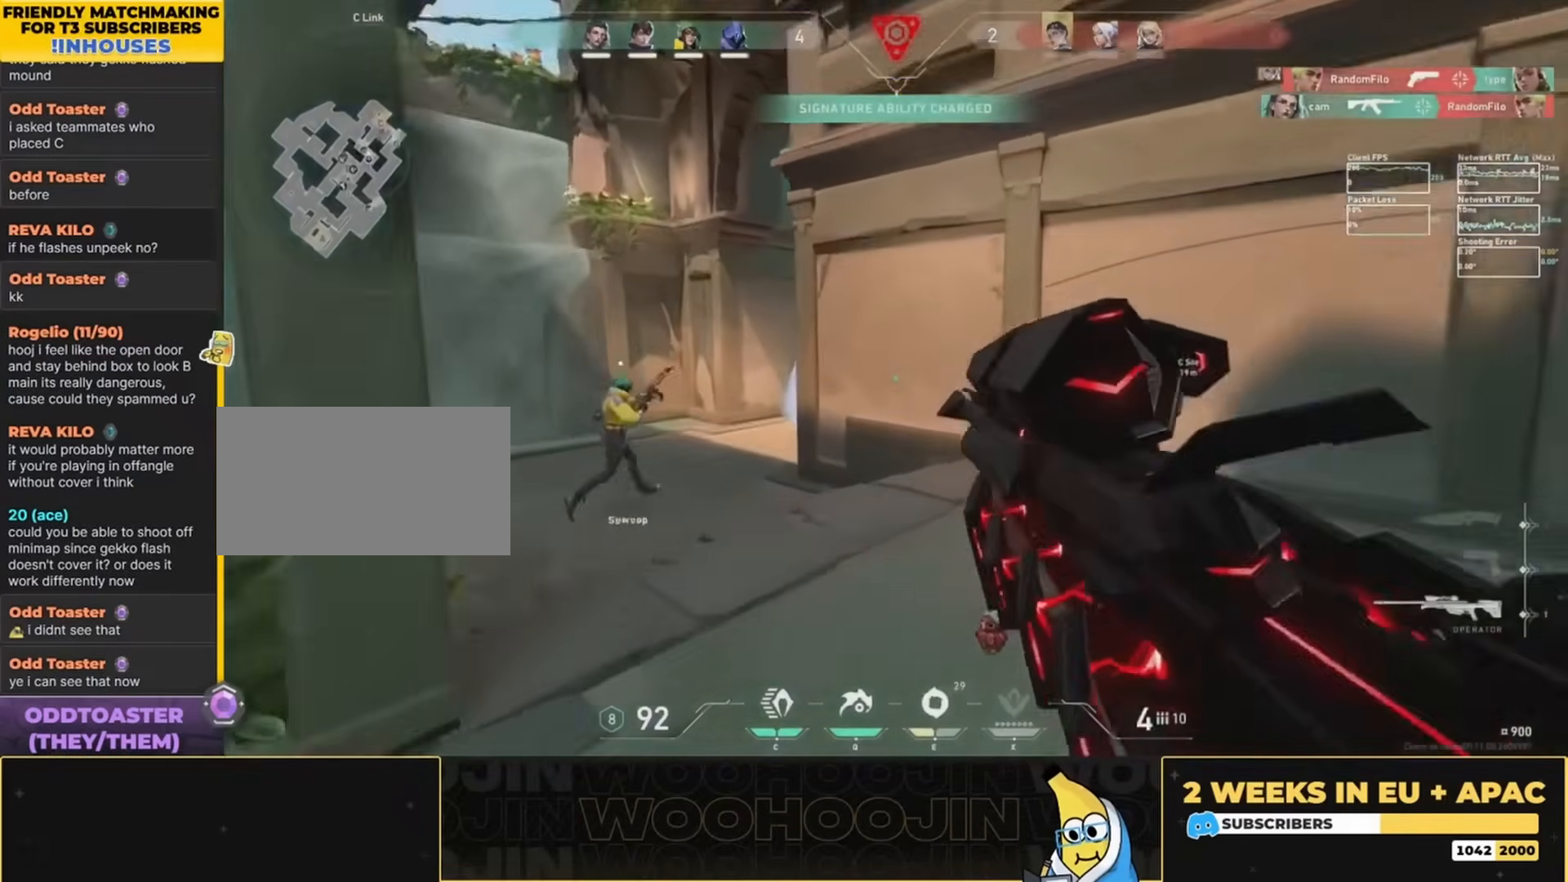
{"keys": ["space", "w"], "mouse": ["left"], "events": [[100, "e", "down"], [233, "e", "up"], [367, "mouse_left", "down"], [467, "space", "down"]]}
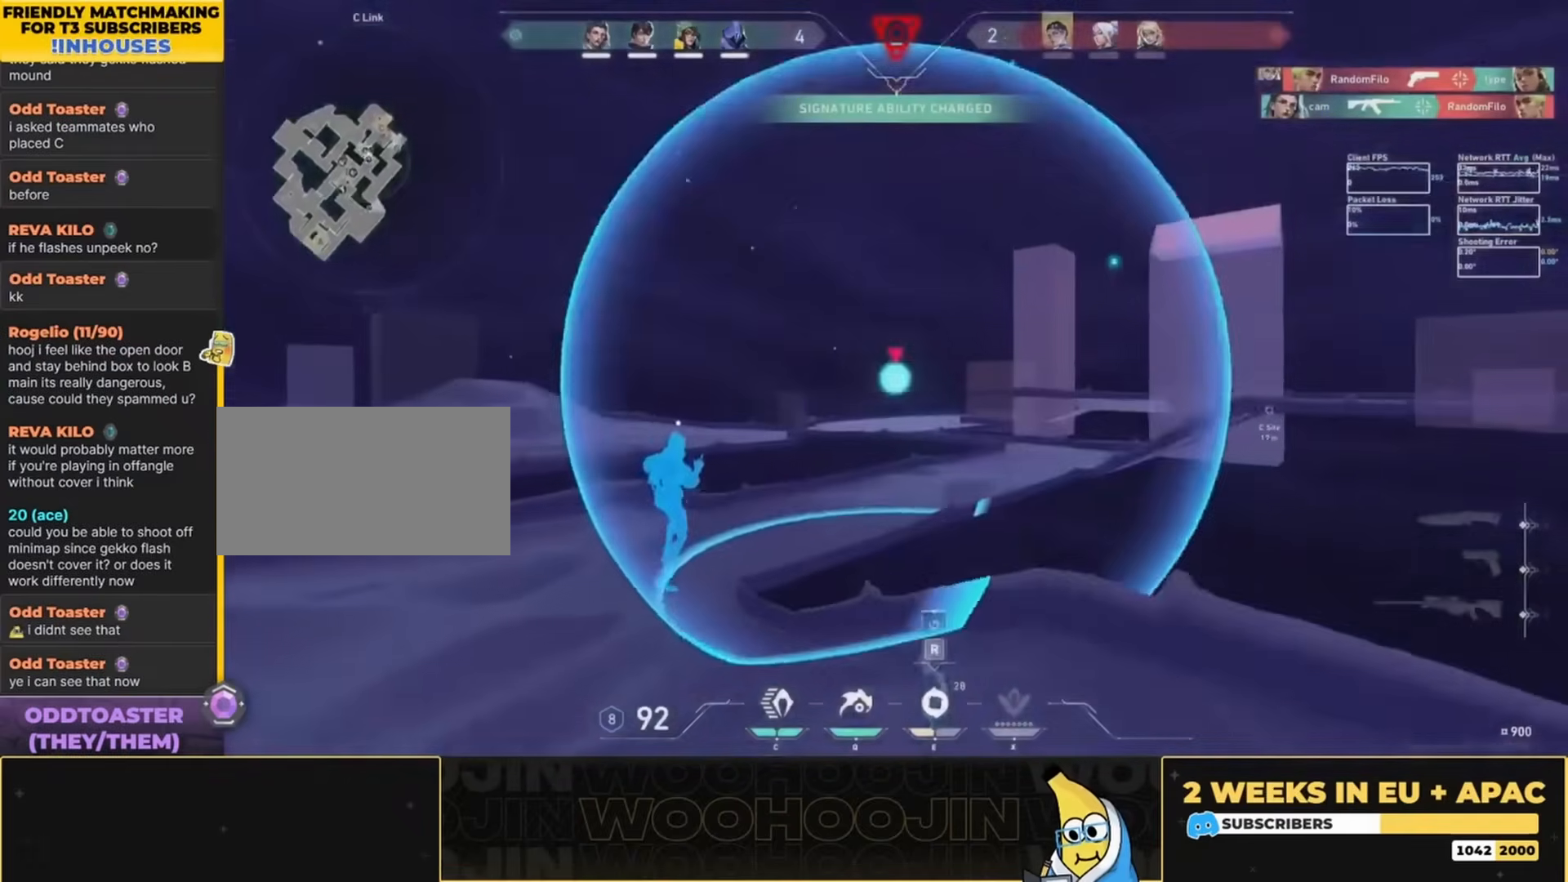
{"keys": ["space"], "mouse": ["left"], "events": [[400, "w", "up"]]}
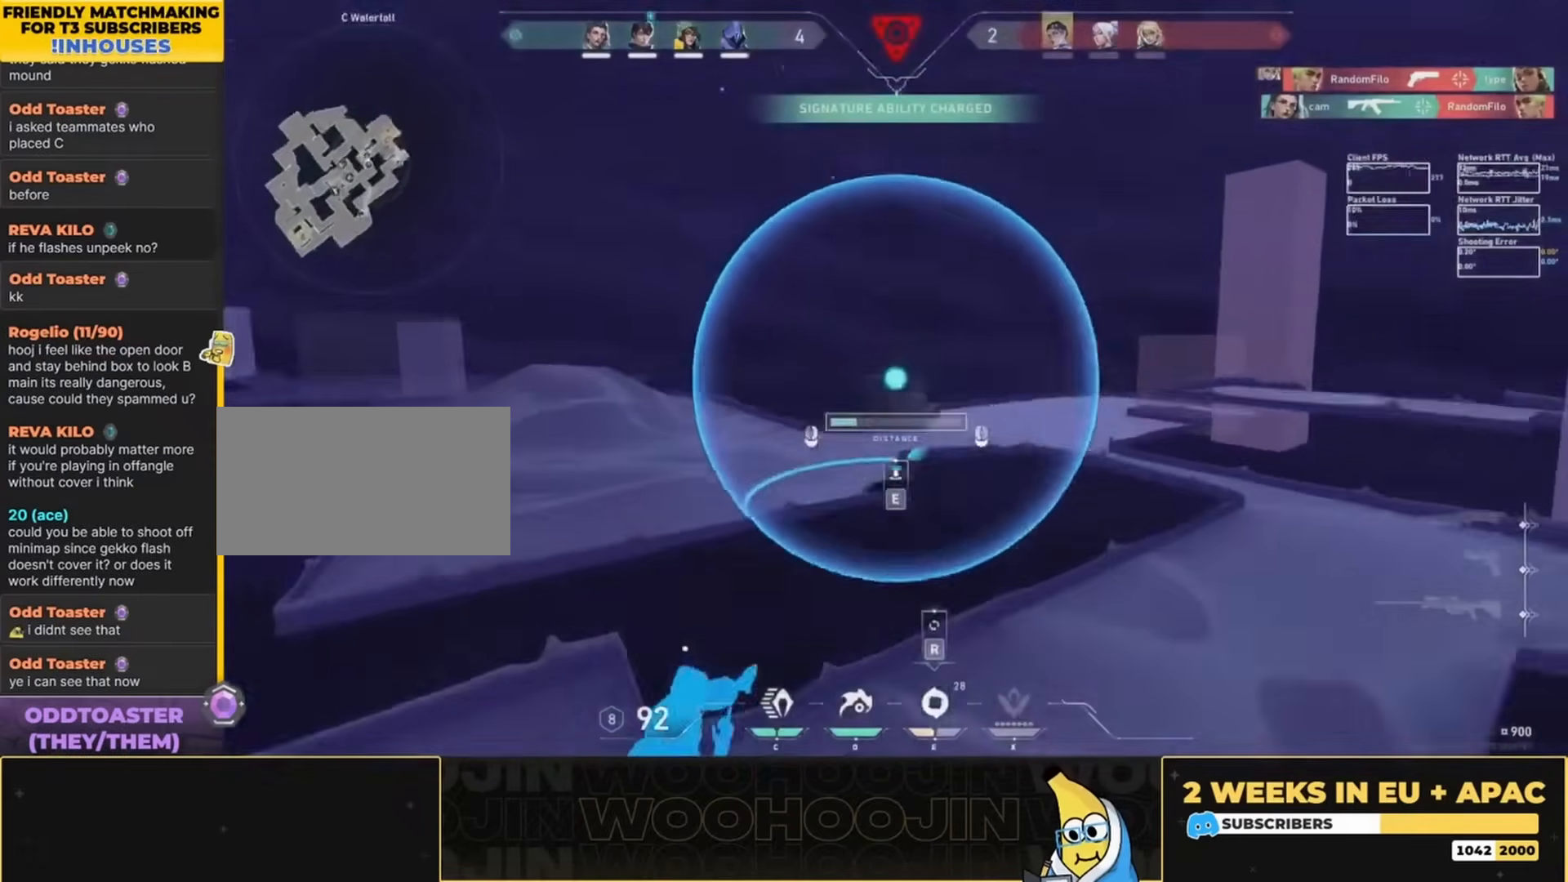
{"keys": ["space", "w"], "mouse": [], "events": [[200, "mouse_left", "up"], [500, "w", "down"]]}
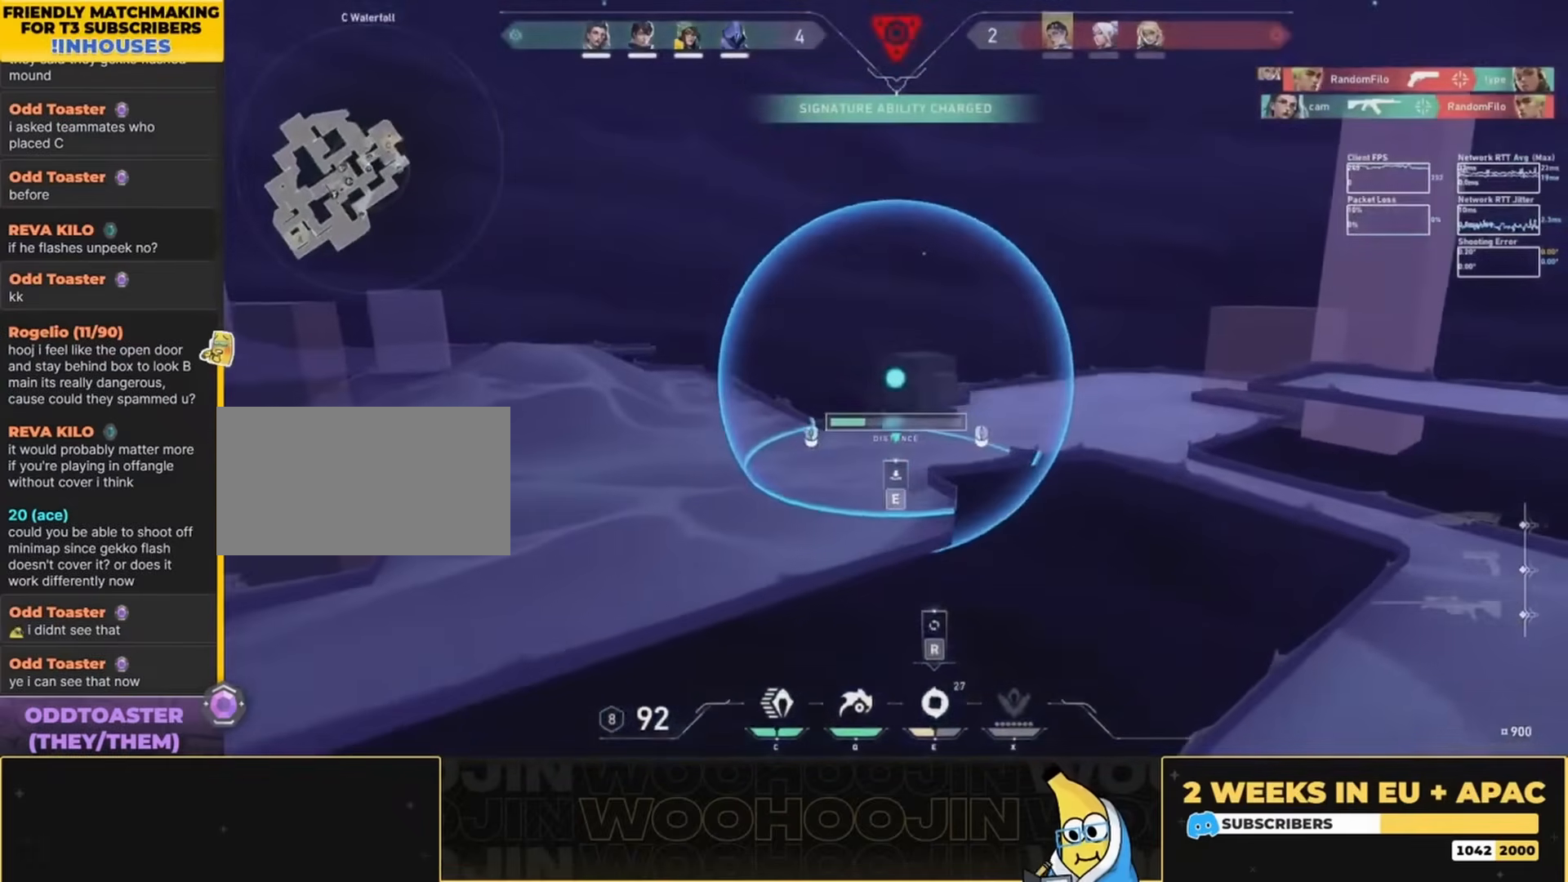
{"keys": ["space"], "mouse": [], "events": [[233, "w", "up"], [300, "e", "down"], [433, "e", "up"]]}
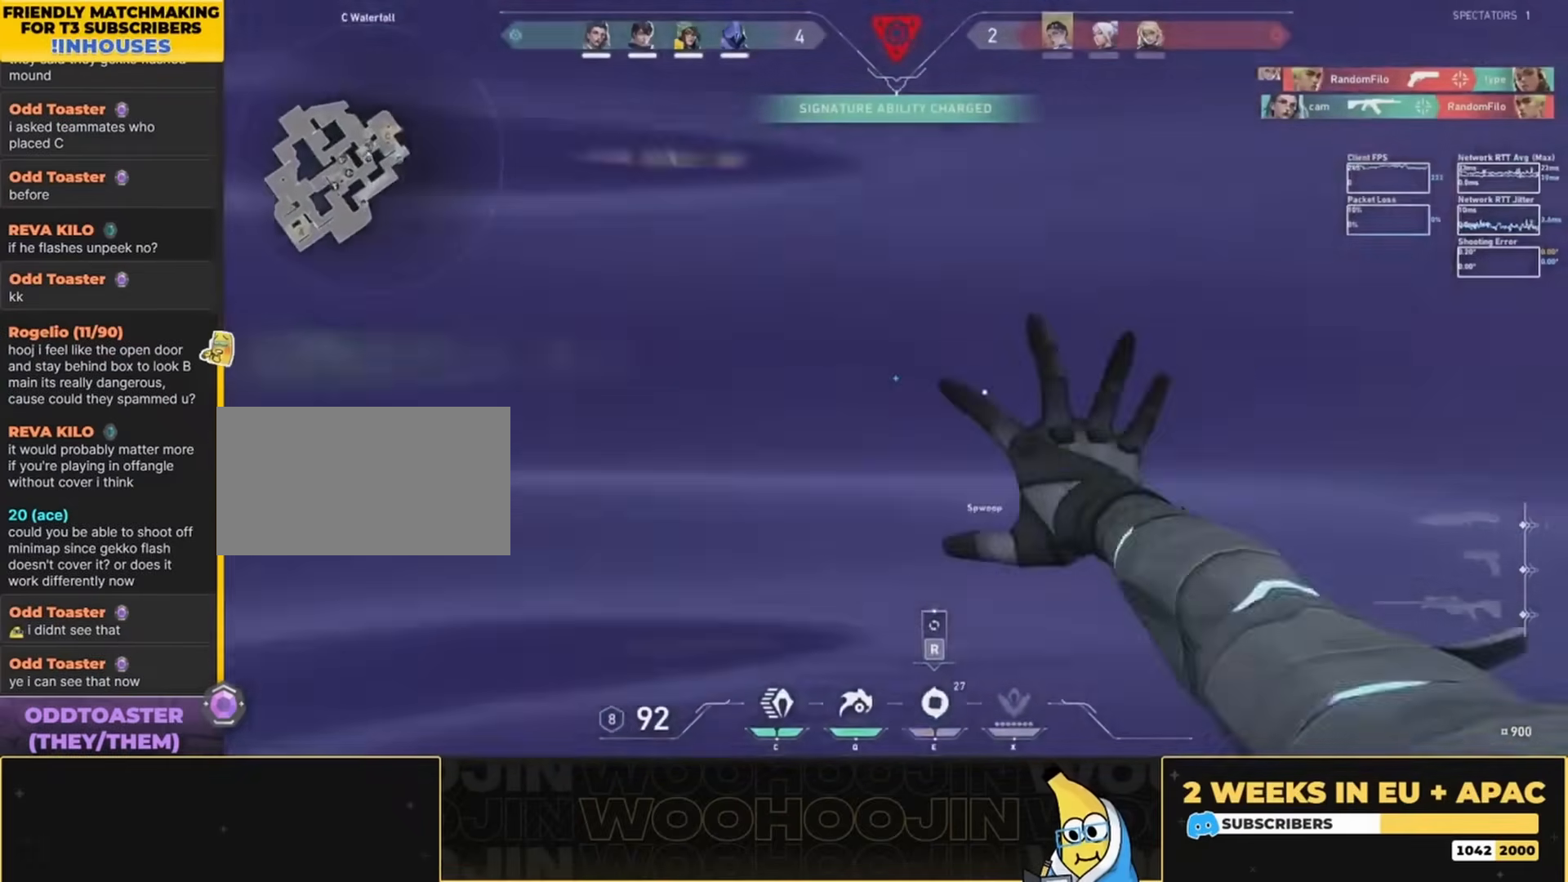
{"keys": ["a"], "mouse": [], "events": [[67, "w", "down"], [100, "a", "down"], [233, "a", "up"], [267, "space", "up"], [333, "w", "up"], [367, "a", "down"]]}
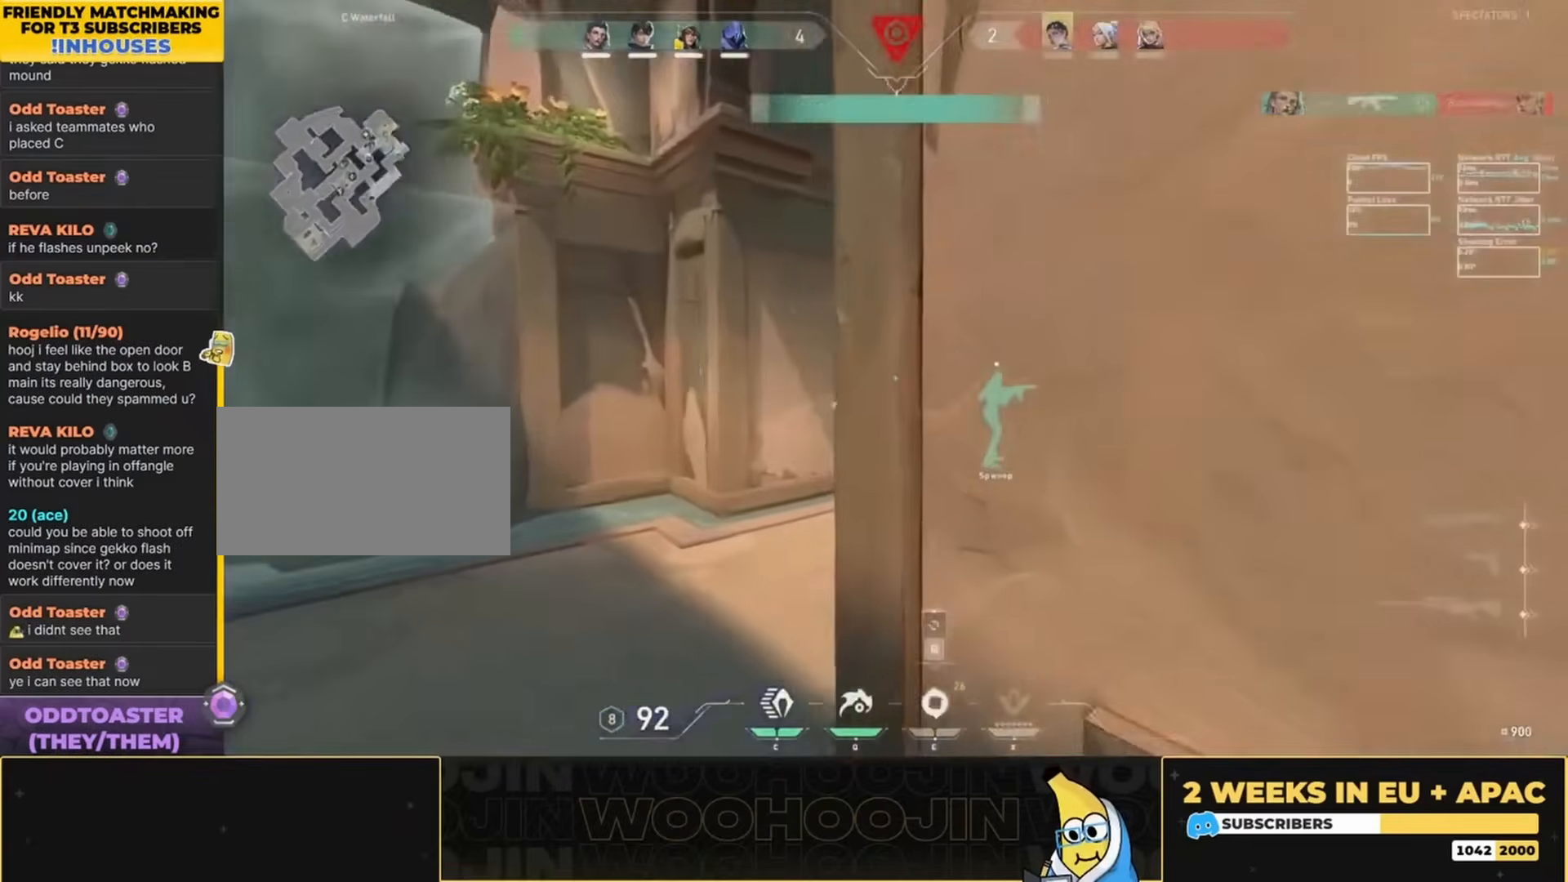
{"keys": ["s"], "mouse": [], "events": [[33, "a", "up"], [133, "d", "down"], [267, "a", "down"], [267, "d", "up"], [433, "a", "up"], [467, "s", "down"]]}
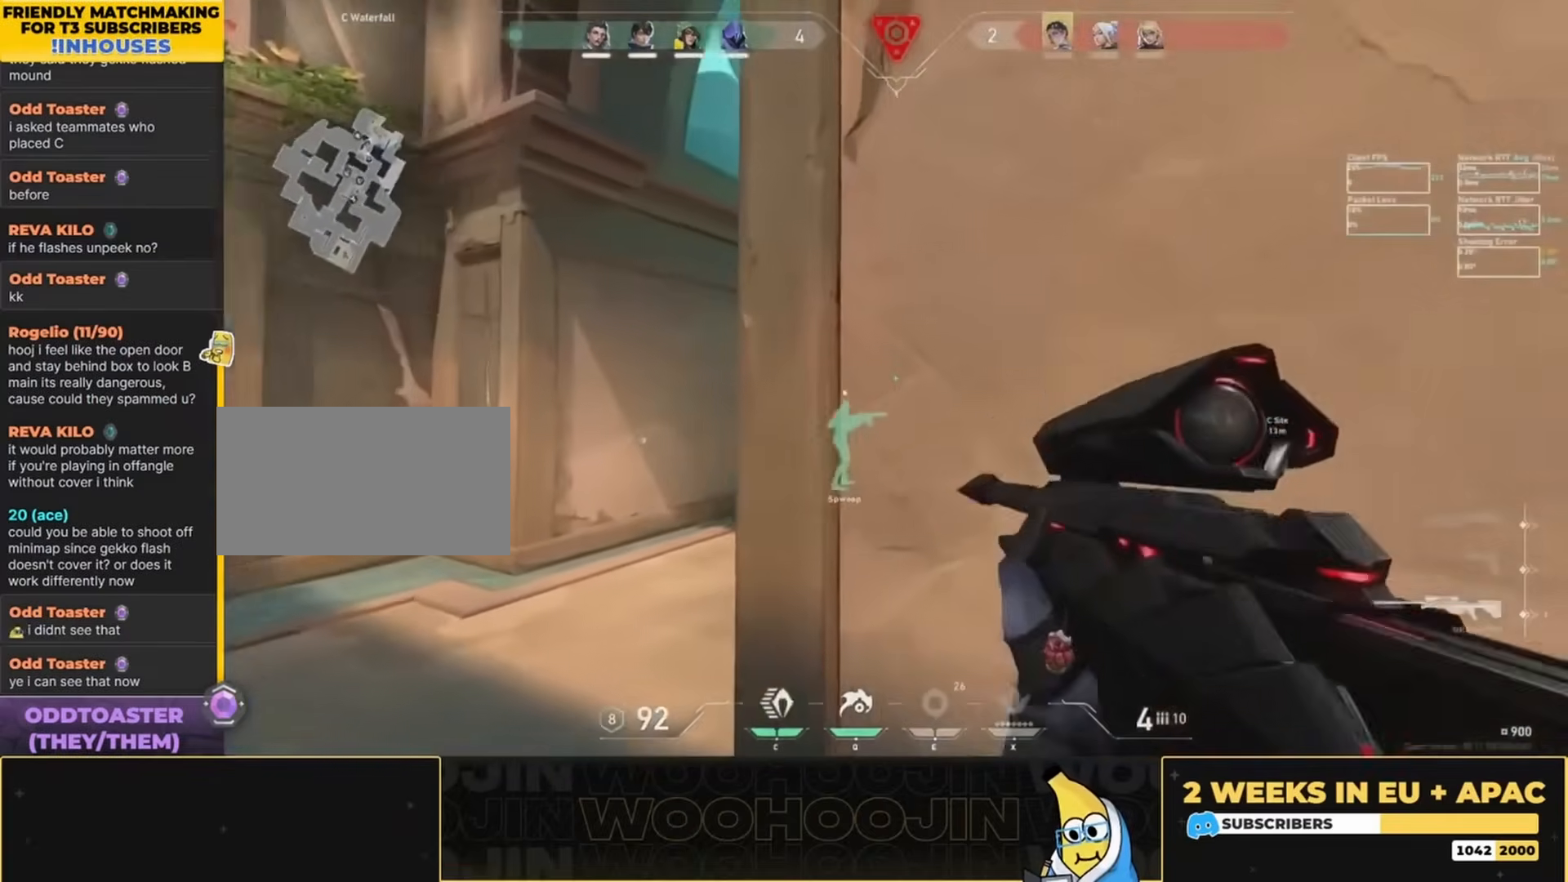
{"keys": ["a"], "mouse": [], "events": [[133, "s", "up"], [167, "a", "down"]]}
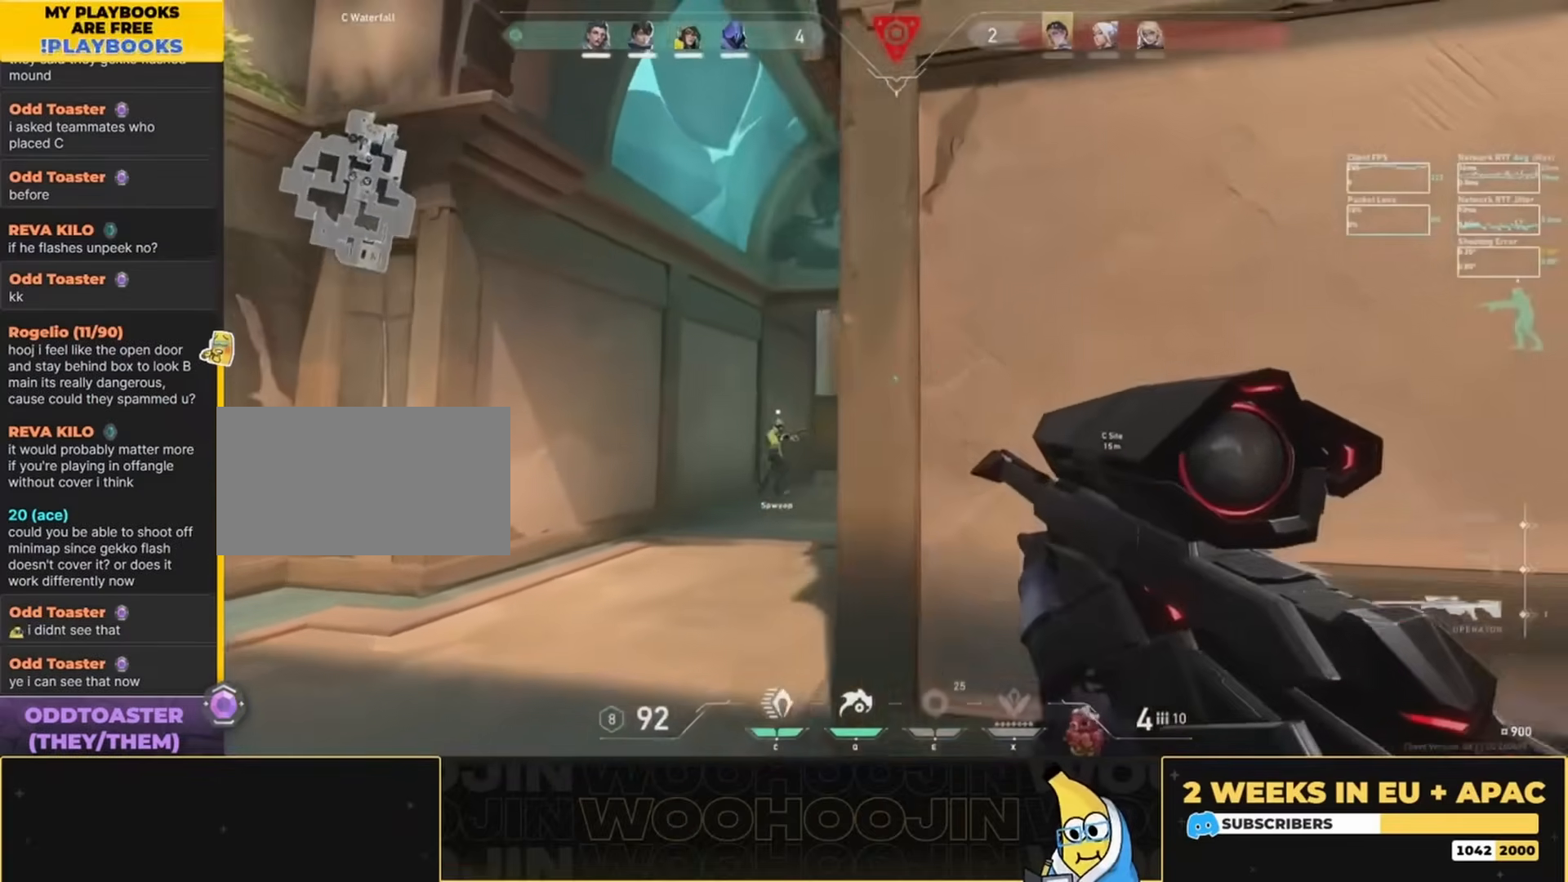
{"keys": ["a"], "mouse": [], "events": [[133, "a", "up"], [133, "mouse_right", "down"], [233, "mouse_right", "up"], [367, "a", "down"]]}
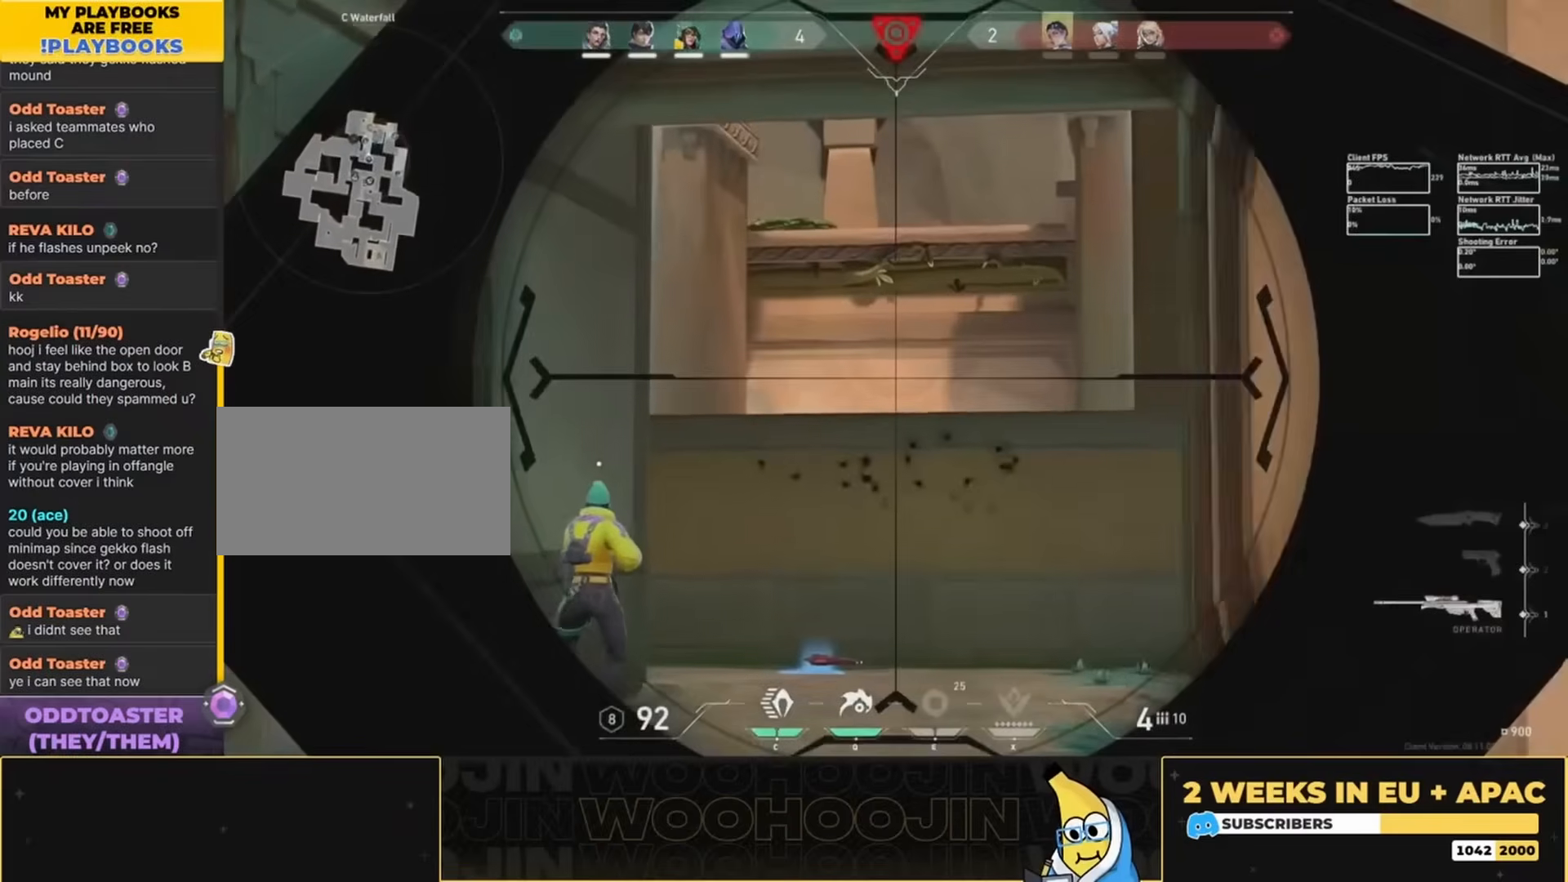
{"keys": ["d"], "mouse": [], "events": [[33, "a", "up"], [333, "d", "down"]]}
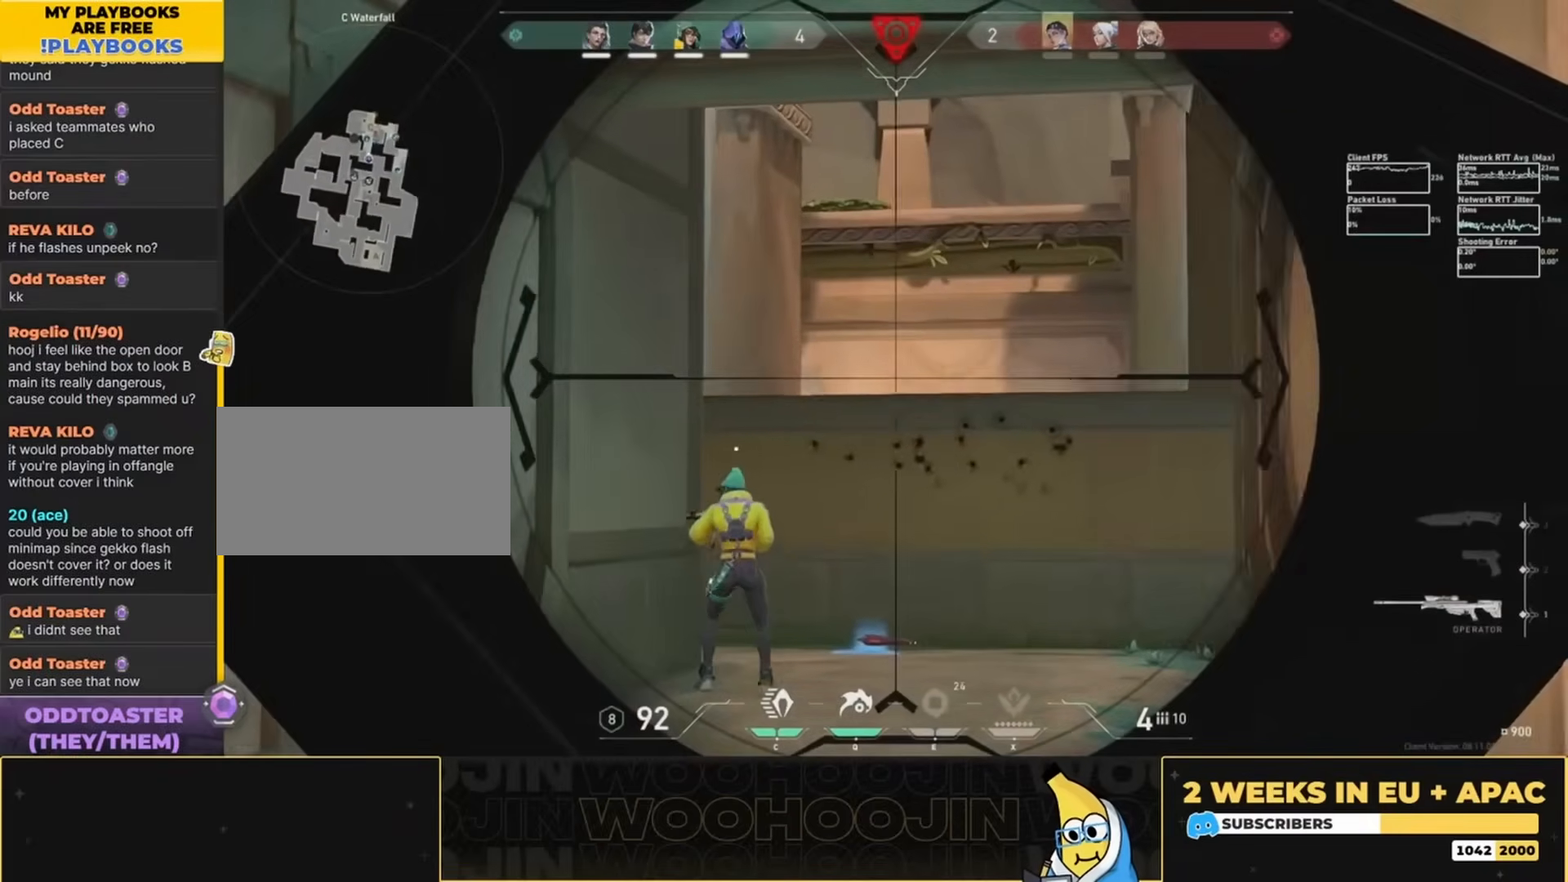
{"keys": ["w"], "mouse": [], "events": [[33, "d", "up"], [233, "a", "down"], [433, "a", "up"], [500, "w", "down"]]}
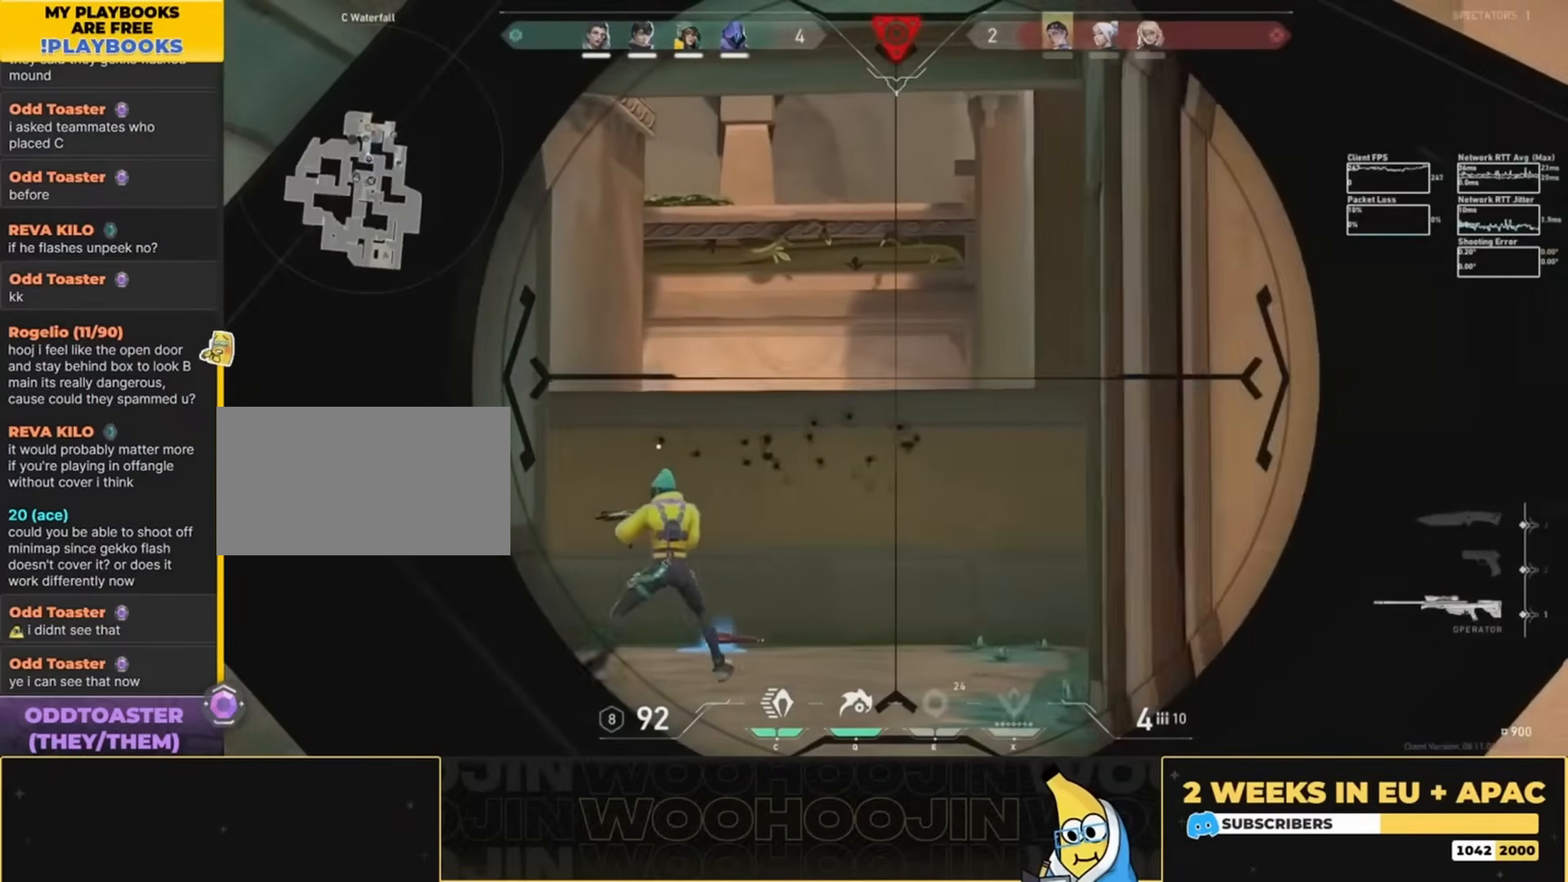
{"keys": ["w"], "mouse": [], "events": [[200, "mouse_right", "down"], [300, "mouse_right", "up"]]}
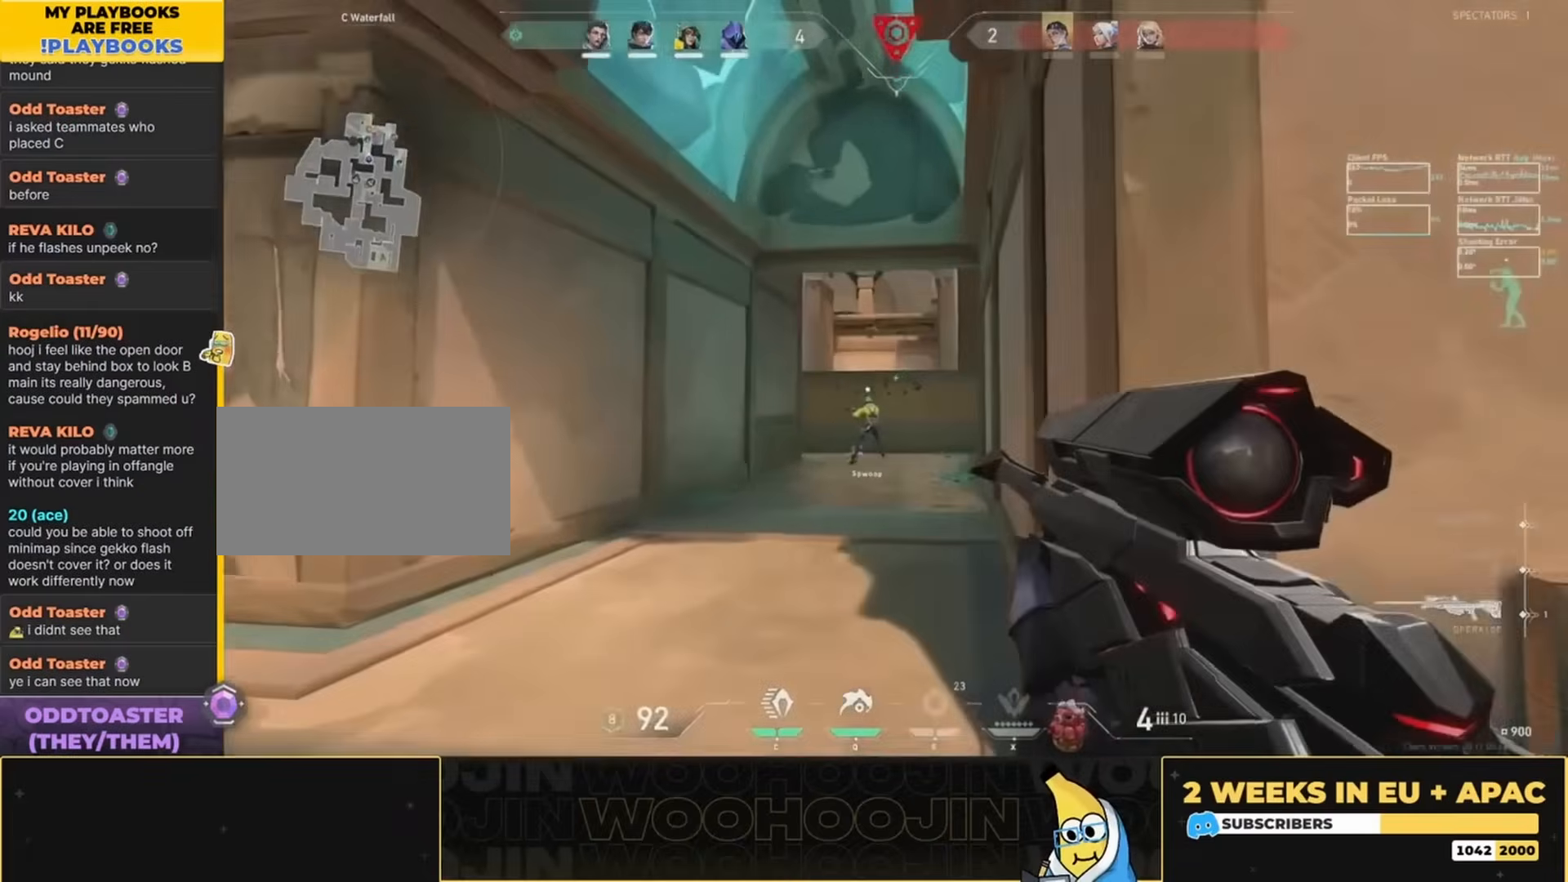
{"keys": ["w"], "mouse": [], "events": [[100, "w", "up"], [167, "a", "down"], [167, "w", "down"], [500, "a", "up"]]}
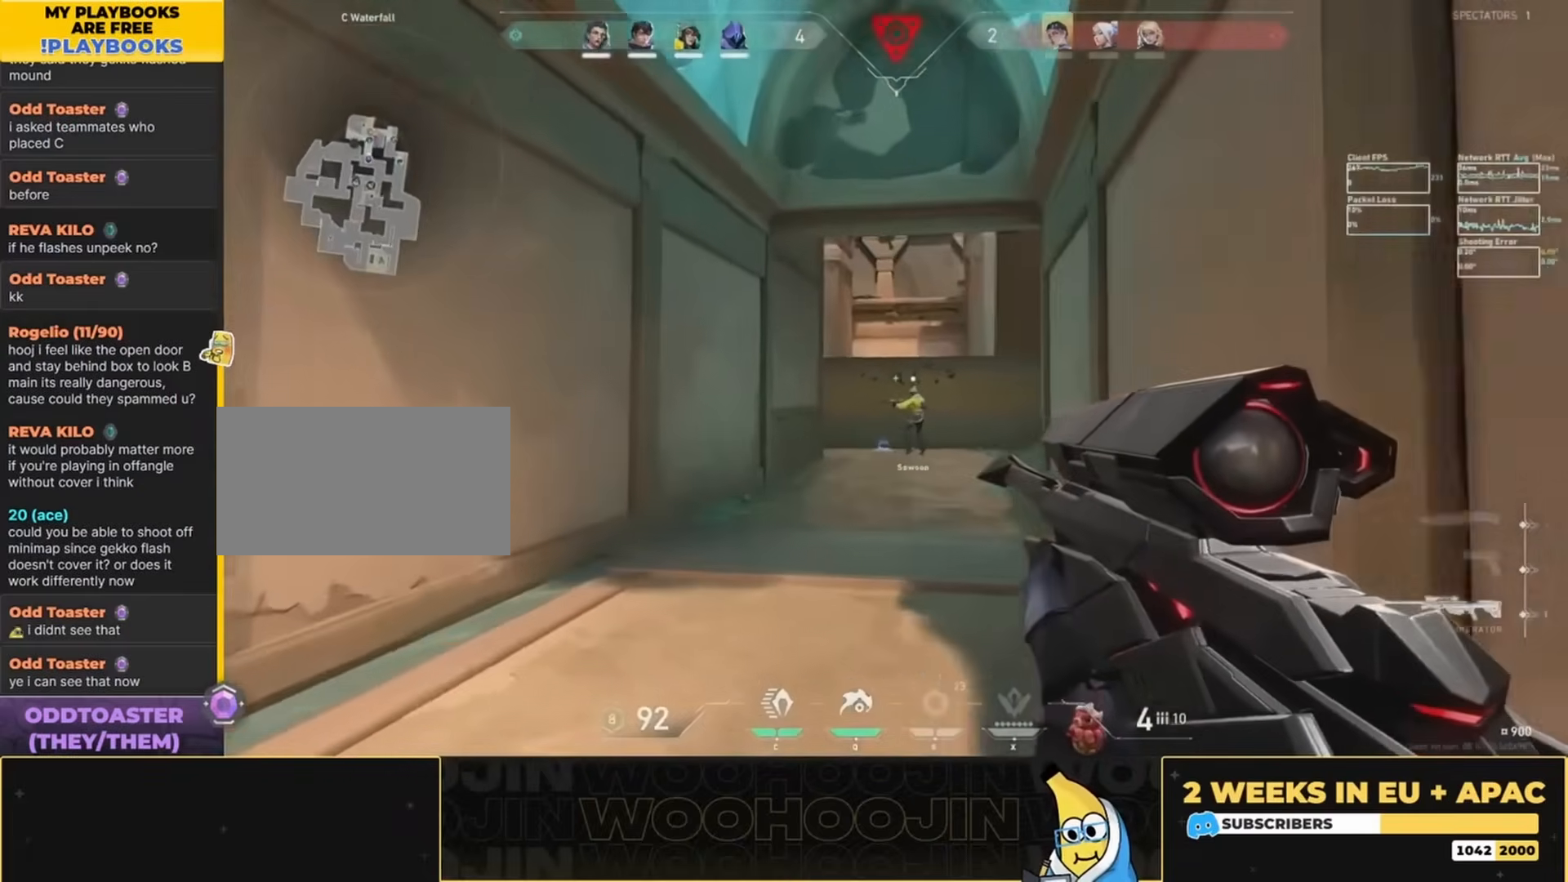
{"keys": ["d", "w"], "mouse": [], "events": [[467, "d", "down"]]}
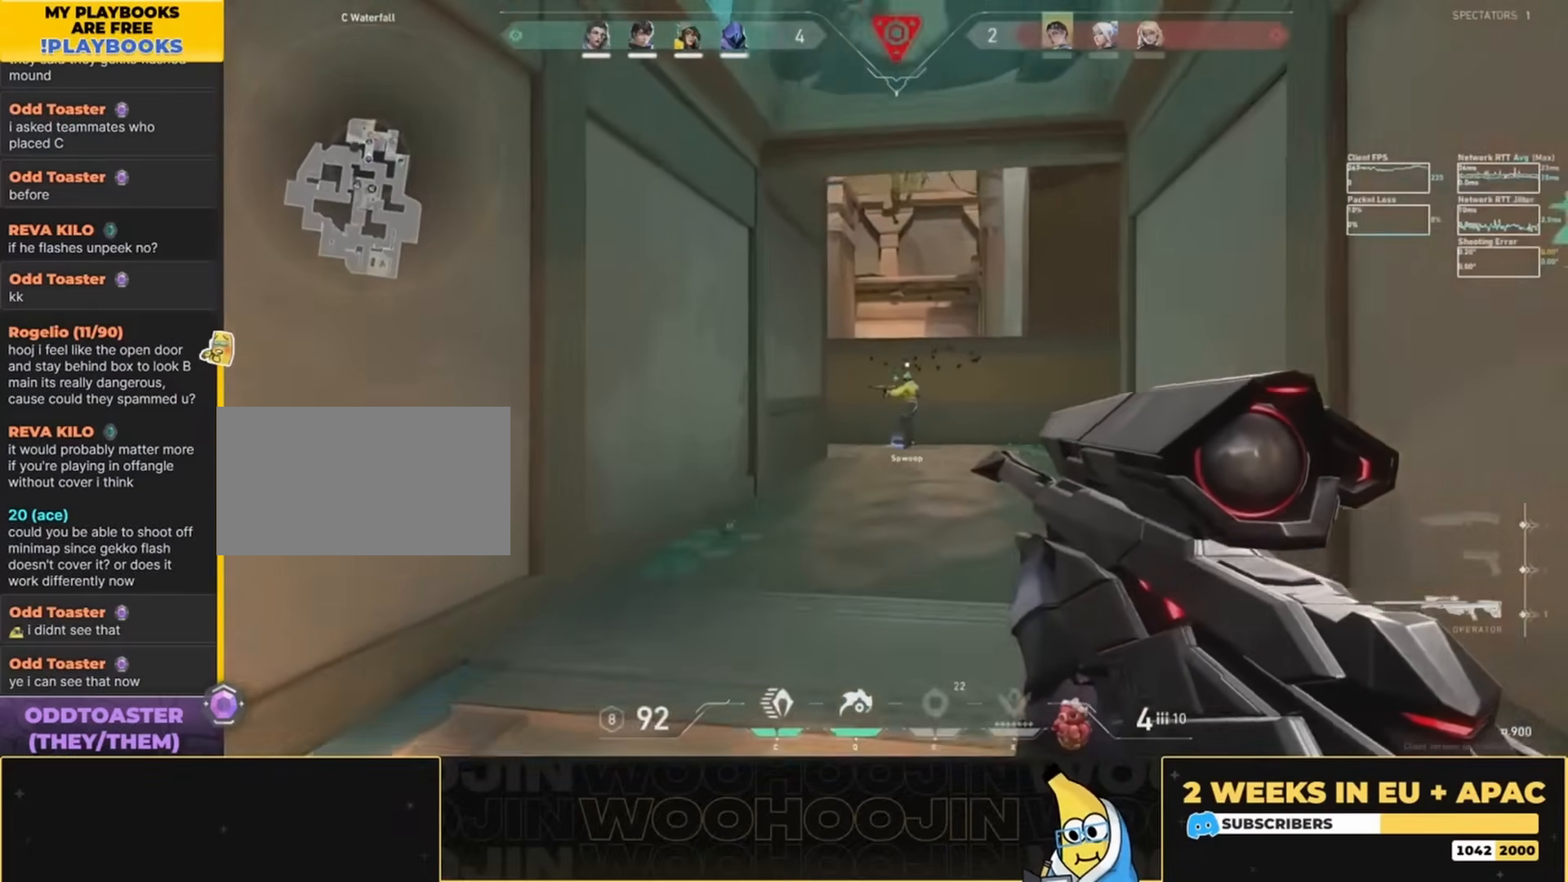
{"keys": ["d", "w"], "mouse": [], "events": [[167, "q", "down"], [300, "q", "up"], [467, "d", "up"], [500, "d", "down"]]}
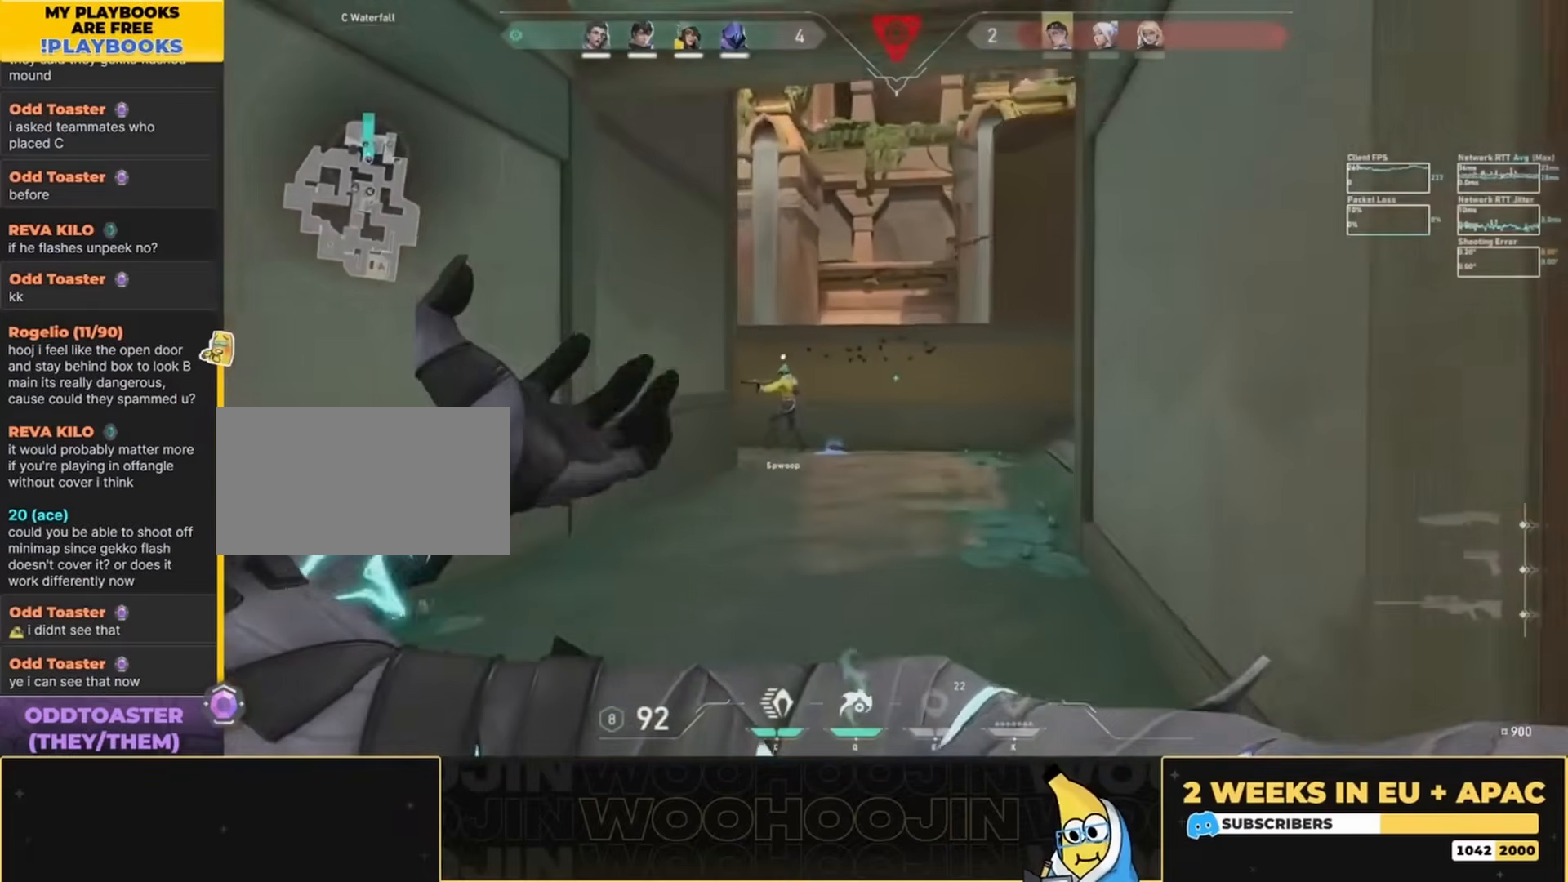
{"keys": ["d", "space", "w"], "mouse": [], "events": [[33, "space", "down"], [133, "d", "up"], [400, "d", "down"]]}
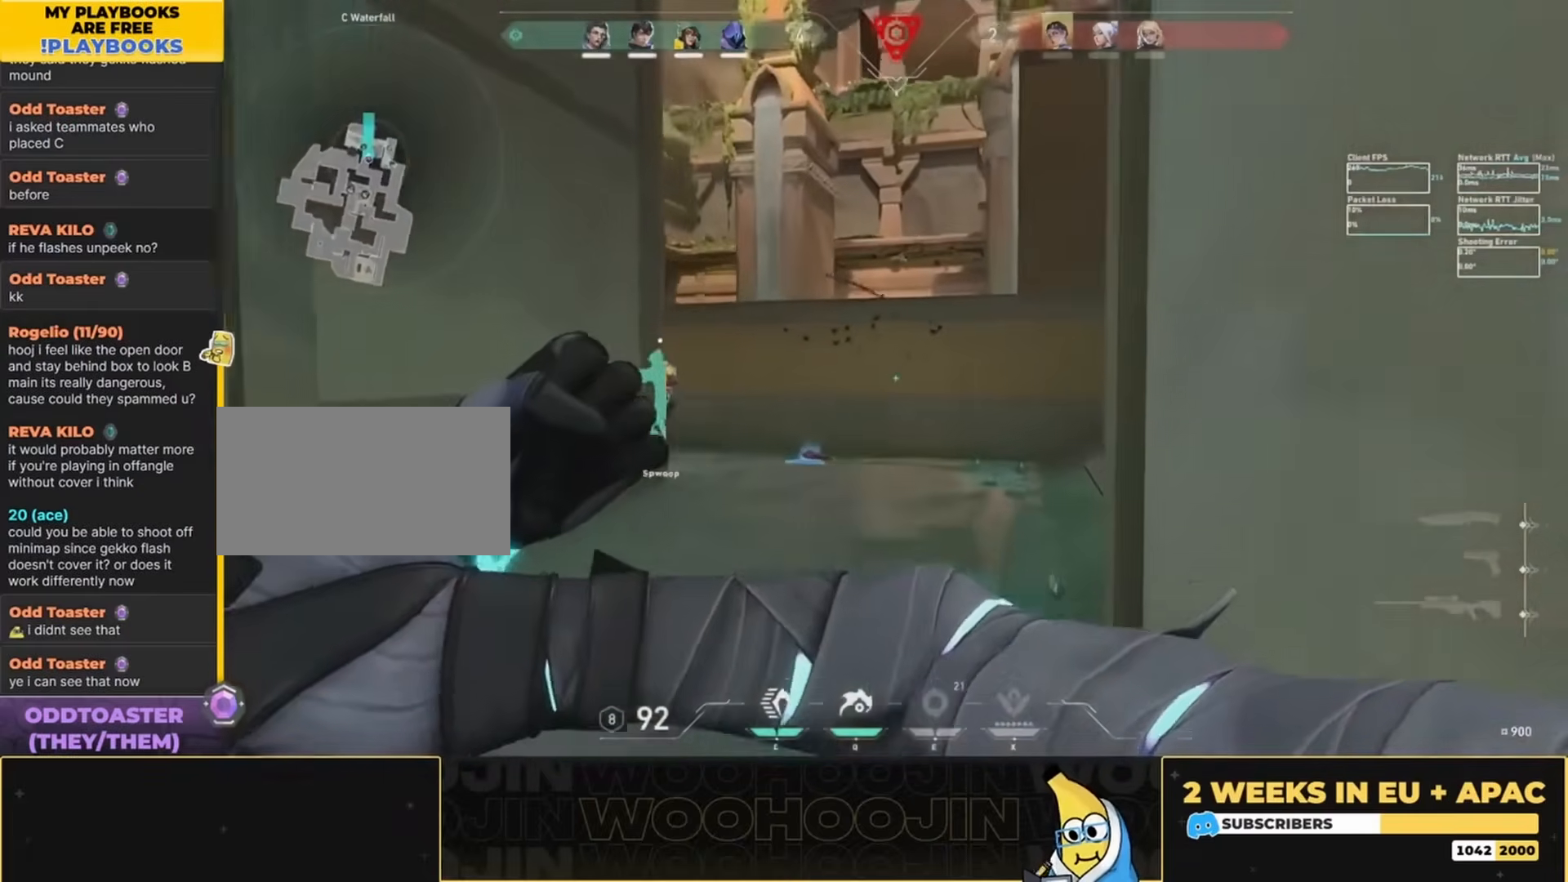
{"keys": ["d", "space", "w"], "mouse": [], "events": [[67, "d", "up"], [333, "d", "down"]]}
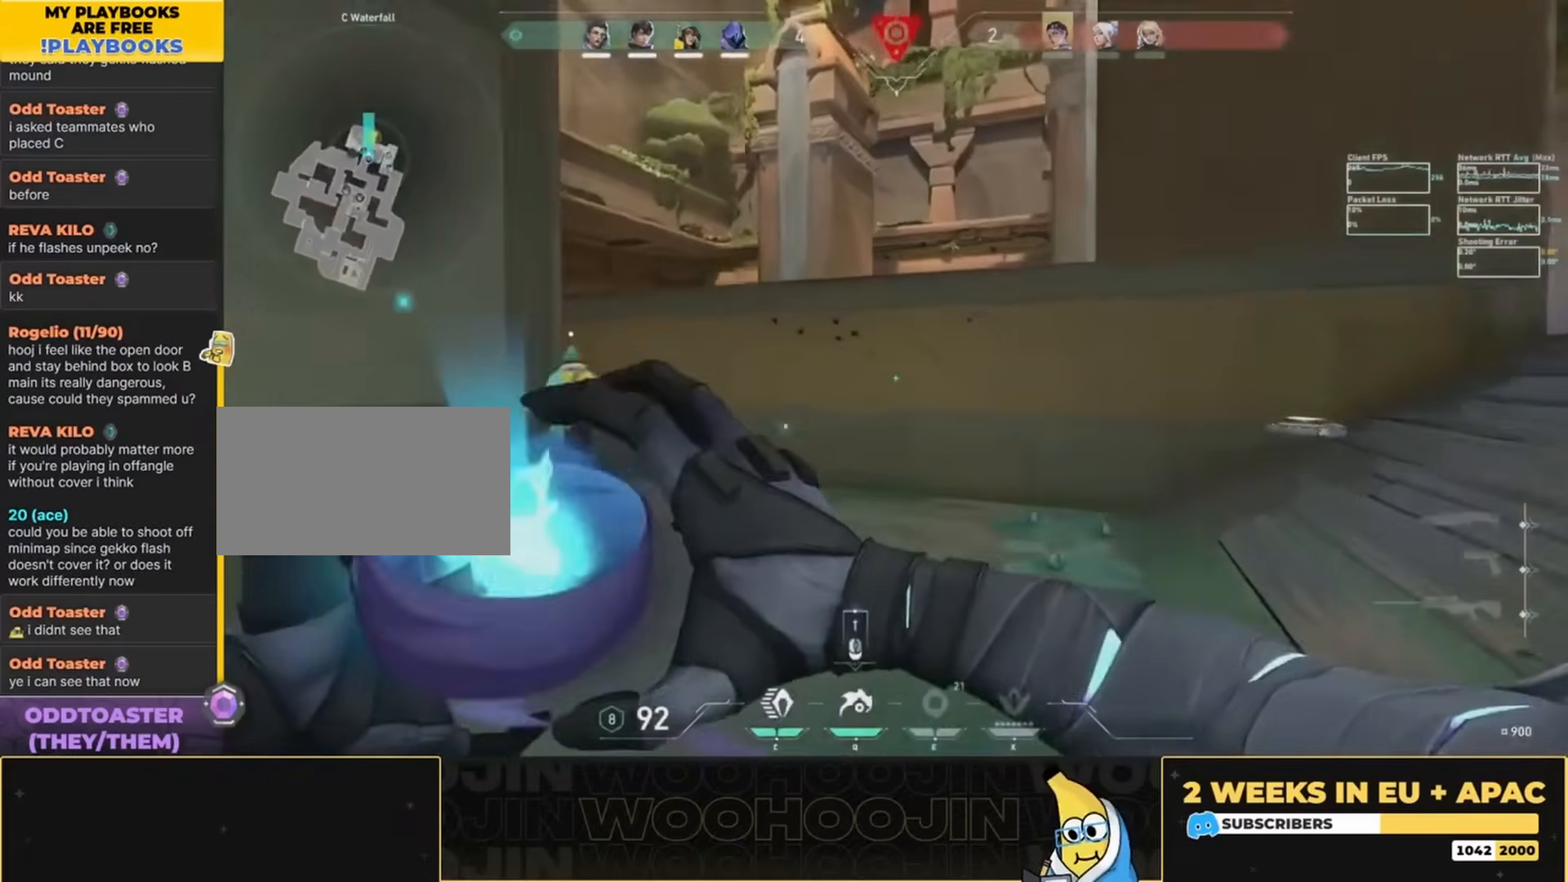
{"keys": ["d", "space"], "mouse": [], "events": [[67, "w", "up"], [233, "mouse_left", "down"], [333, "mouse_left", "up"]]}
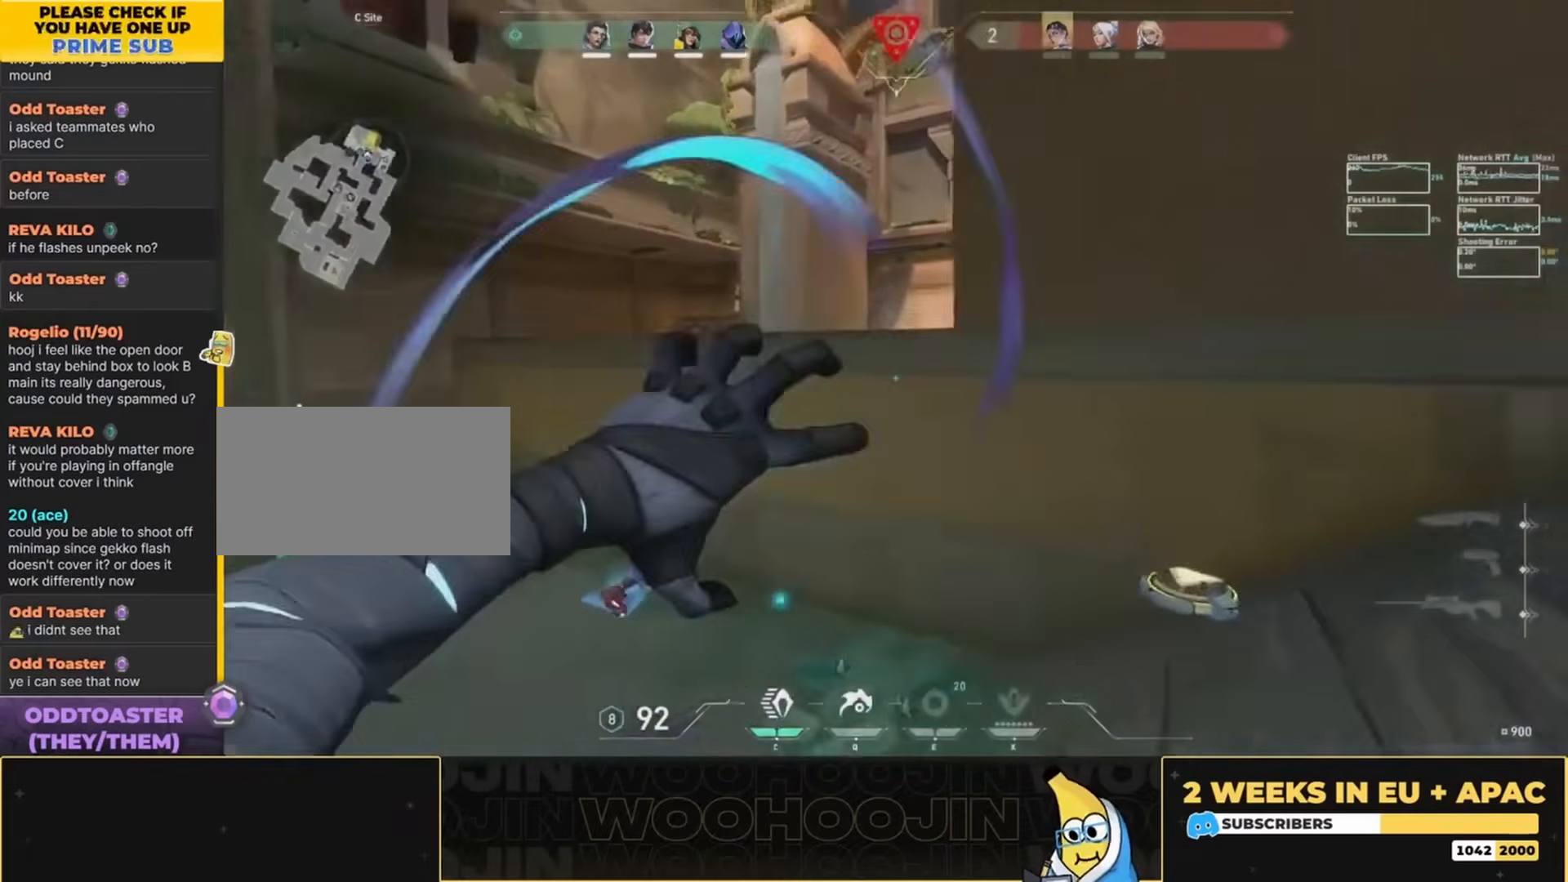
{"keys": ["d", "w"], "mouse": [], "events": [[133, "w", "down"], [467, "space", "up"]]}